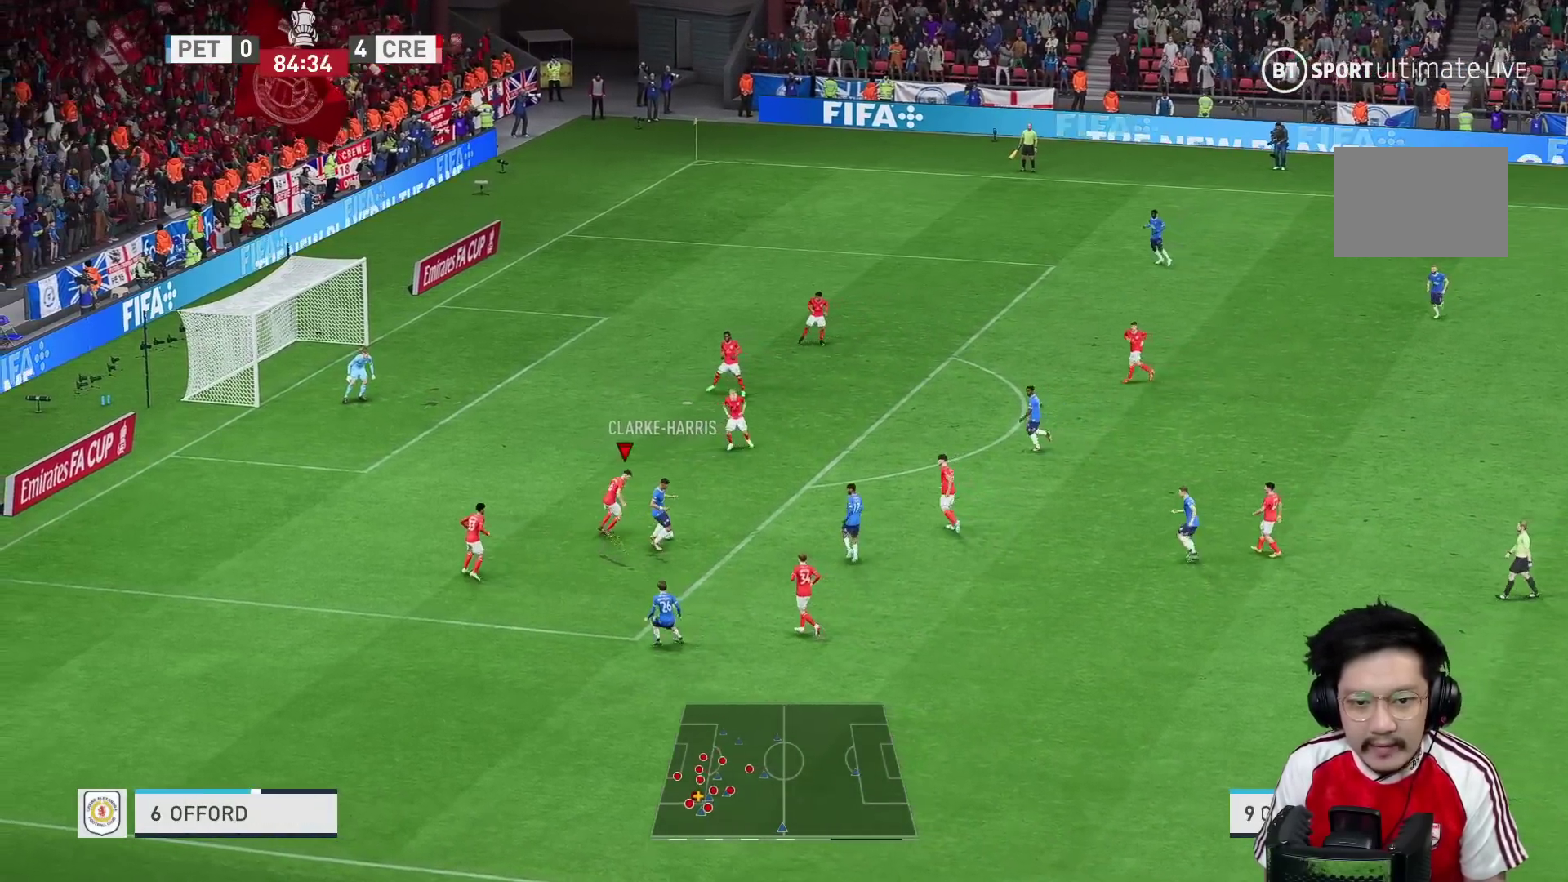
Gameplay with a controller (Xbox layout); each line is a JSON object with the inputs held at the frame after it. "events" lists button and stick changes between this image and that frame as [ms after this image, input, new state], when the widget could be followed in between. Not read: L3 R3.
{"buttons": ["L2", "R1"], "left_stick": "down-right", "right_stick": "center"}
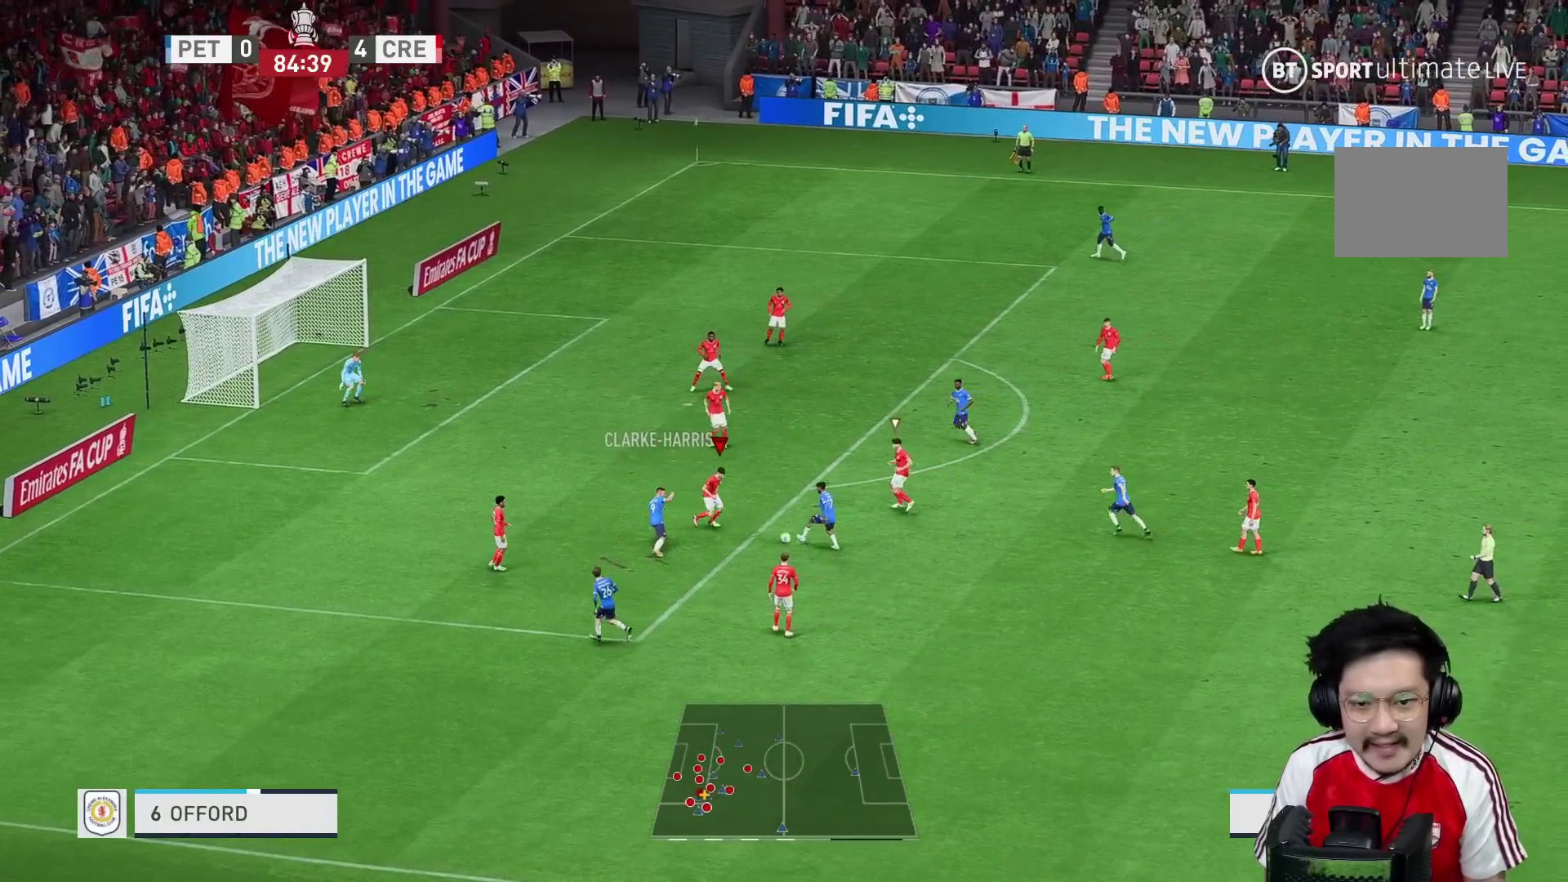
{"buttons": ["R2"], "left_stick": "down-left", "right_stick": "center"}
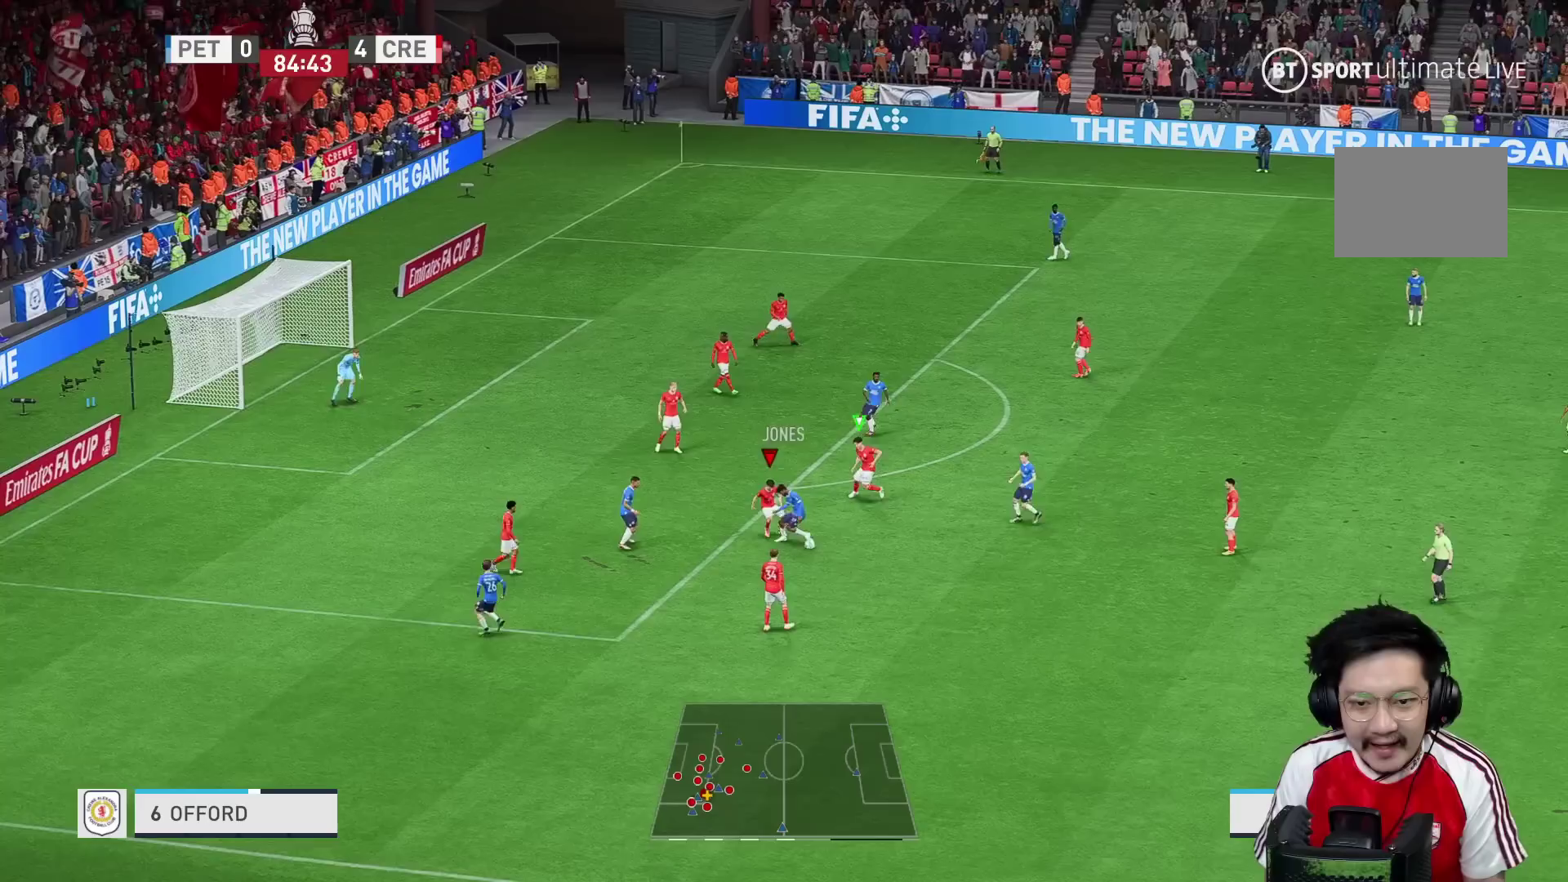
{"buttons": ["L2", "R1"], "left_stick": "right", "right_stick": "center", "events": [[233, "left_stick", "down-right"], [283, "L2", "down"], [283, "left_stick", "right"], [300, "R1", "down"], [433, "R2", "up"]]}
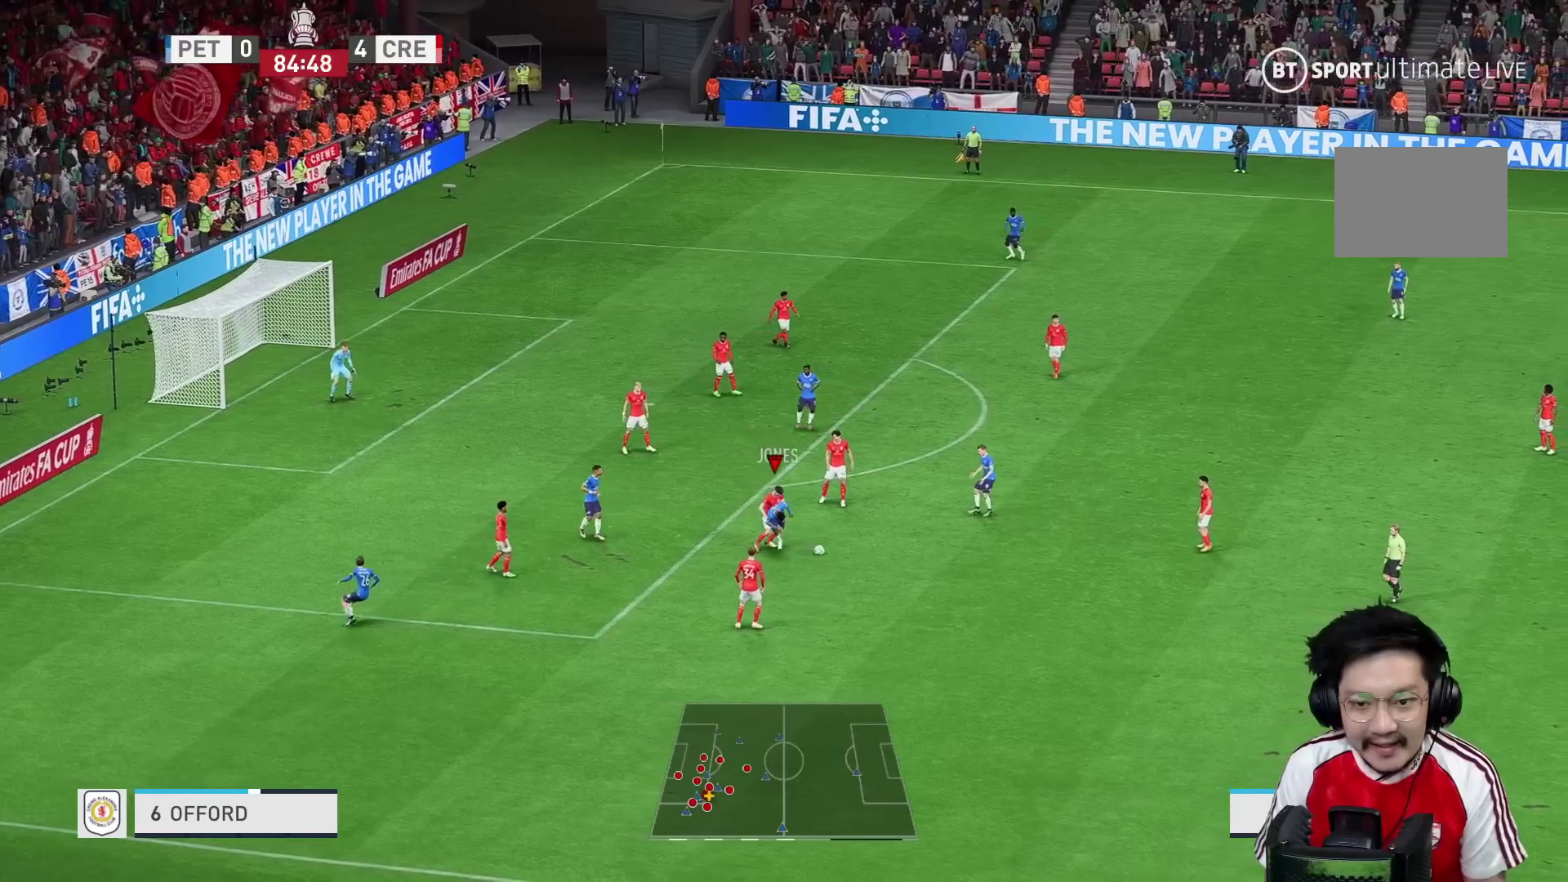
{"buttons": ["A"], "left_stick": "right", "right_stick": "center", "events": [[100, "L2", "up"], [167, "R1", "up"], [200, "L2", "down"], [283, "R1", "down"], [350, "R1", "up"], [350, "R2", "down"], [400, "L2", "up"], [467, "A", "down"], [467, "R2", "up"]]}
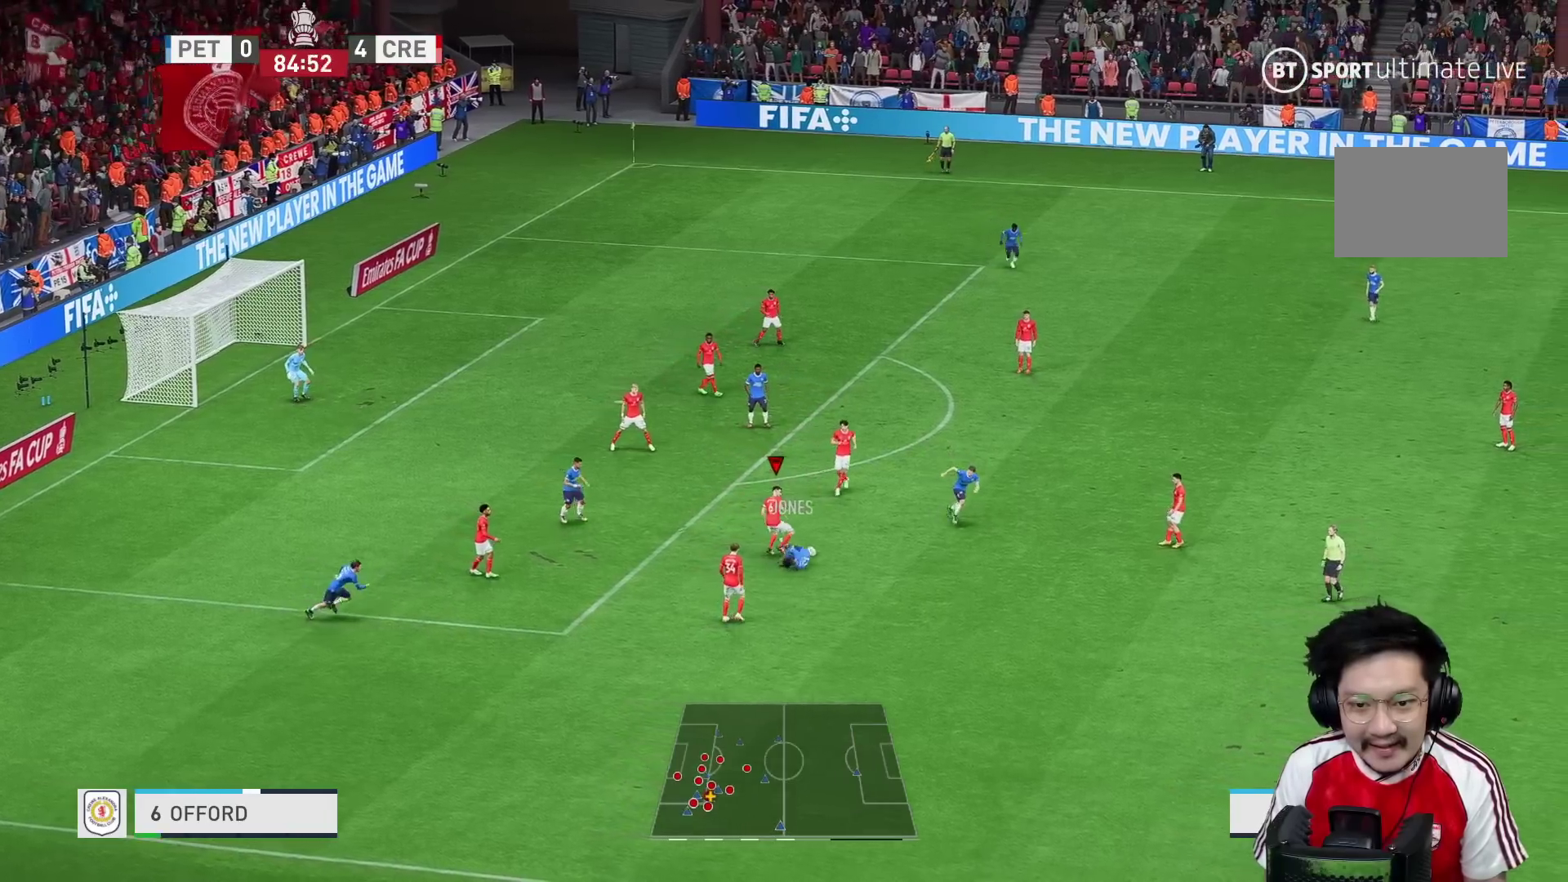
{"buttons": ["R1"], "left_stick": "up-right", "right_stick": "center", "events": [[50, "A", "up"], [100, "R1", "down"], [200, "R1", "up"], [267, "left_stick", "up-right"], [417, "R1", "down"]]}
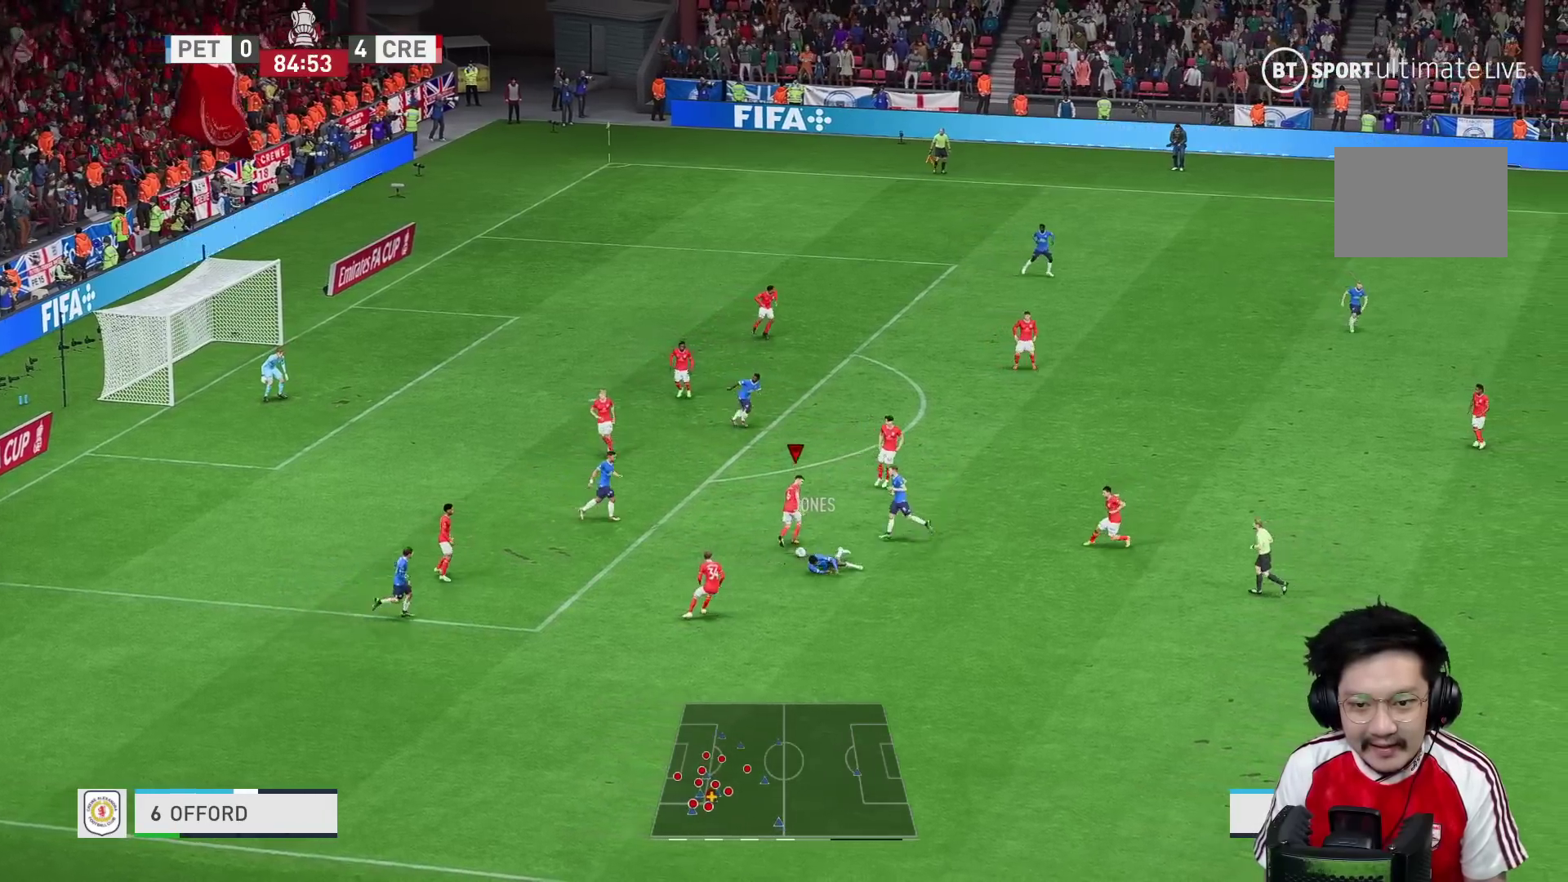
{"buttons": [], "left_stick": "up-right", "right_stick": "center", "events": [[283, "R1", "up"], [383, "R1", "down"], [500, "R1", "up"]]}
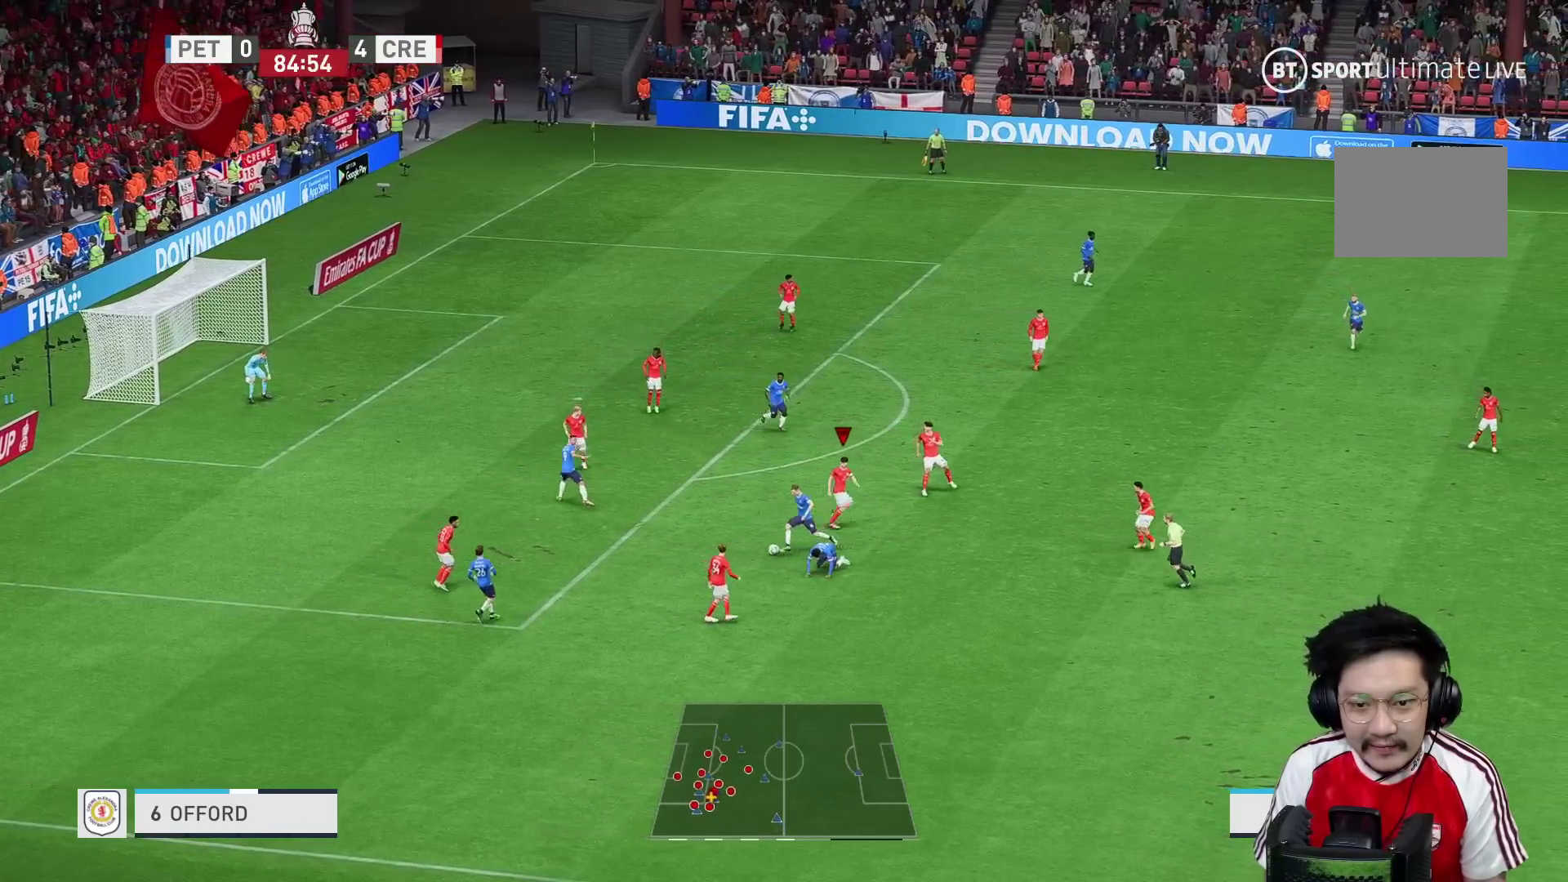
{"buttons": ["L2", "R2"], "left_stick": "down-right", "right_stick": "center", "events": [[67, "left_stick", "left"], [117, "R2", "down"], [433, "left_stick", "down"], [450, "L2", "down"], [500, "left_stick", "down-right"]]}
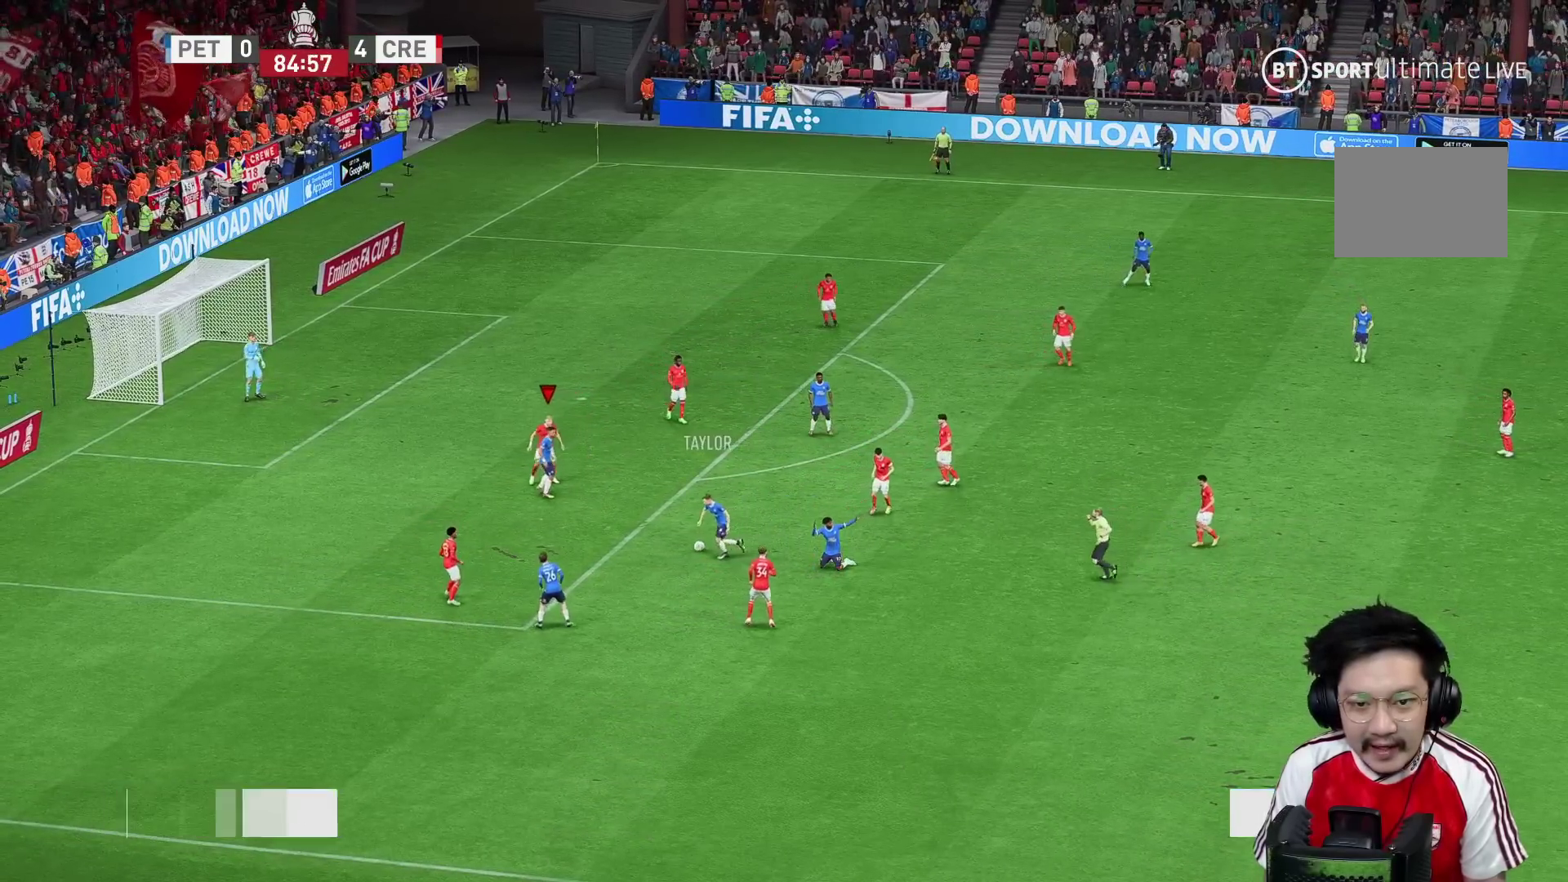
{"buttons": [], "left_stick": "center", "right_stick": "center", "events": [[50, "R2", "up"], [283, "left_stick", "center"], [333, "L2", "up"]]}
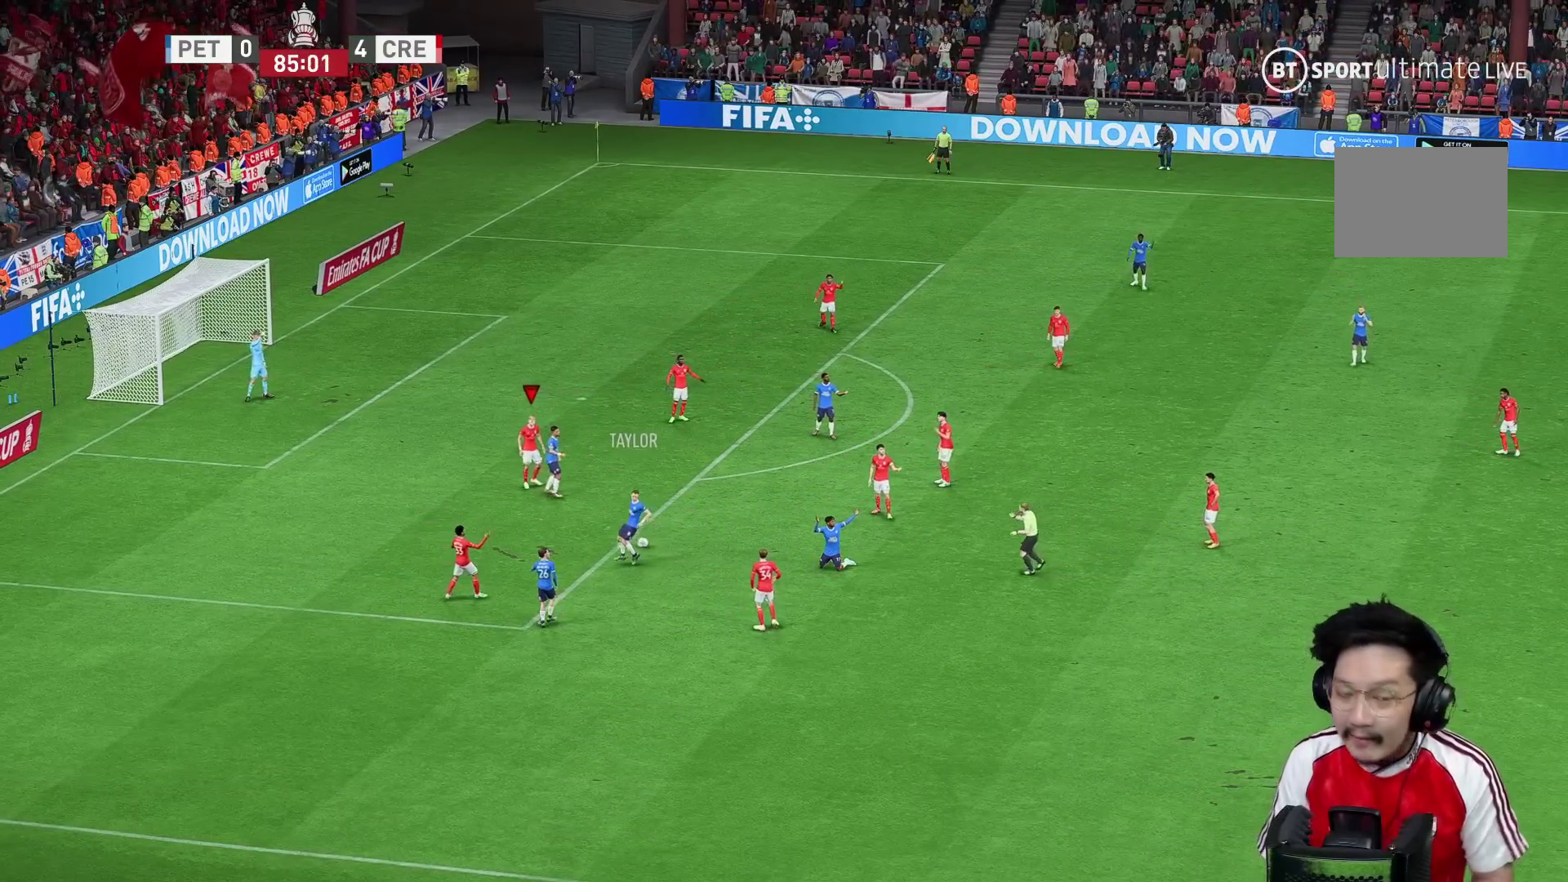
{"buttons": [], "left_stick": "center", "right_stick": "center", "events": []}
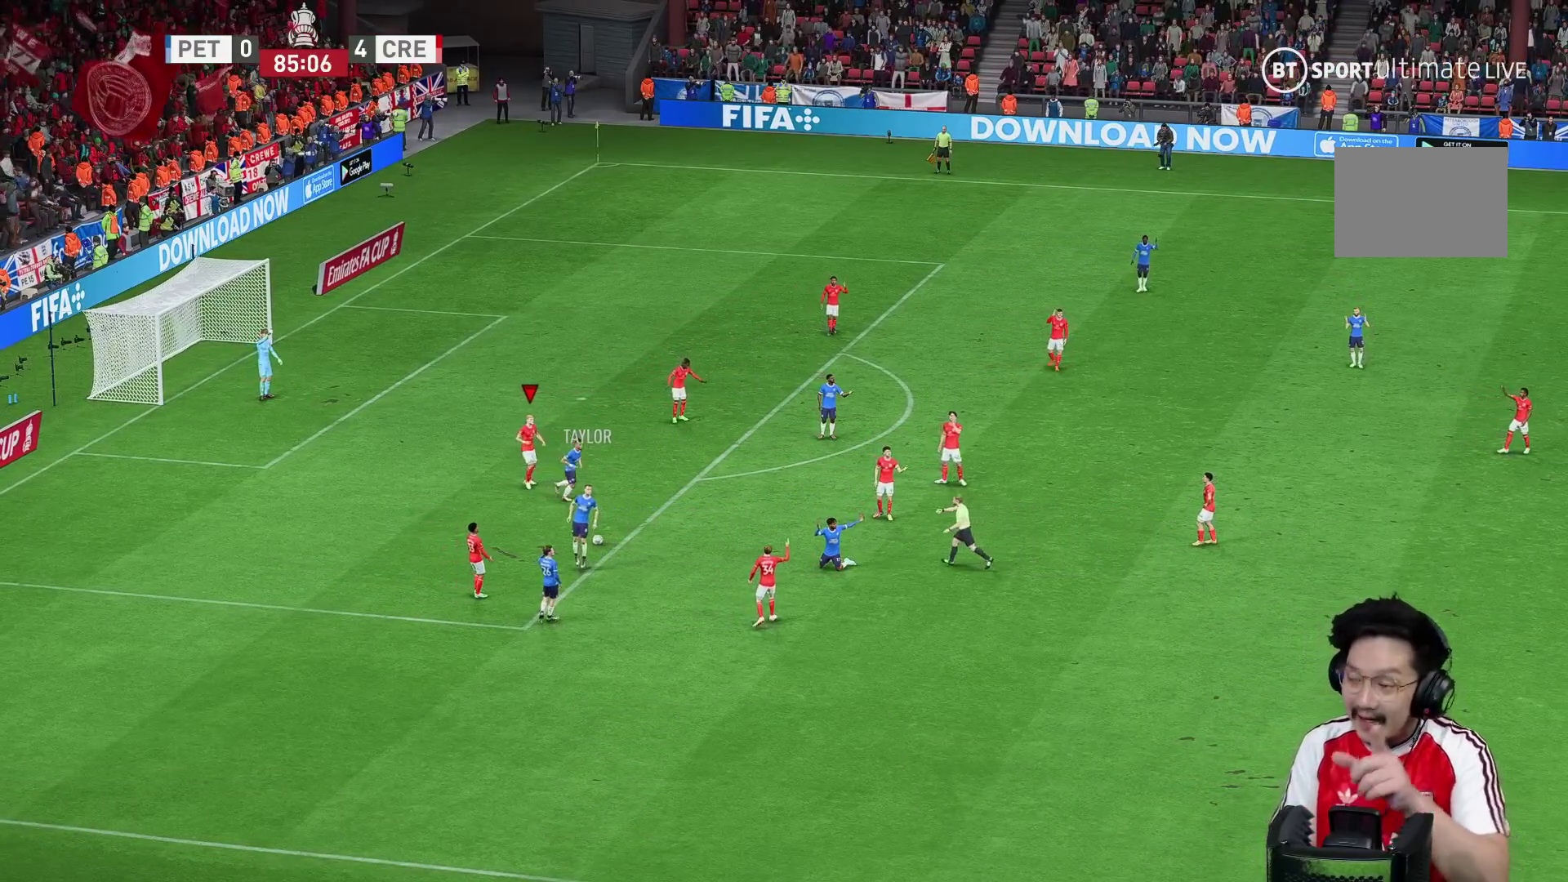
{"buttons": [], "left_stick": "center", "right_stick": "center", "events": []}
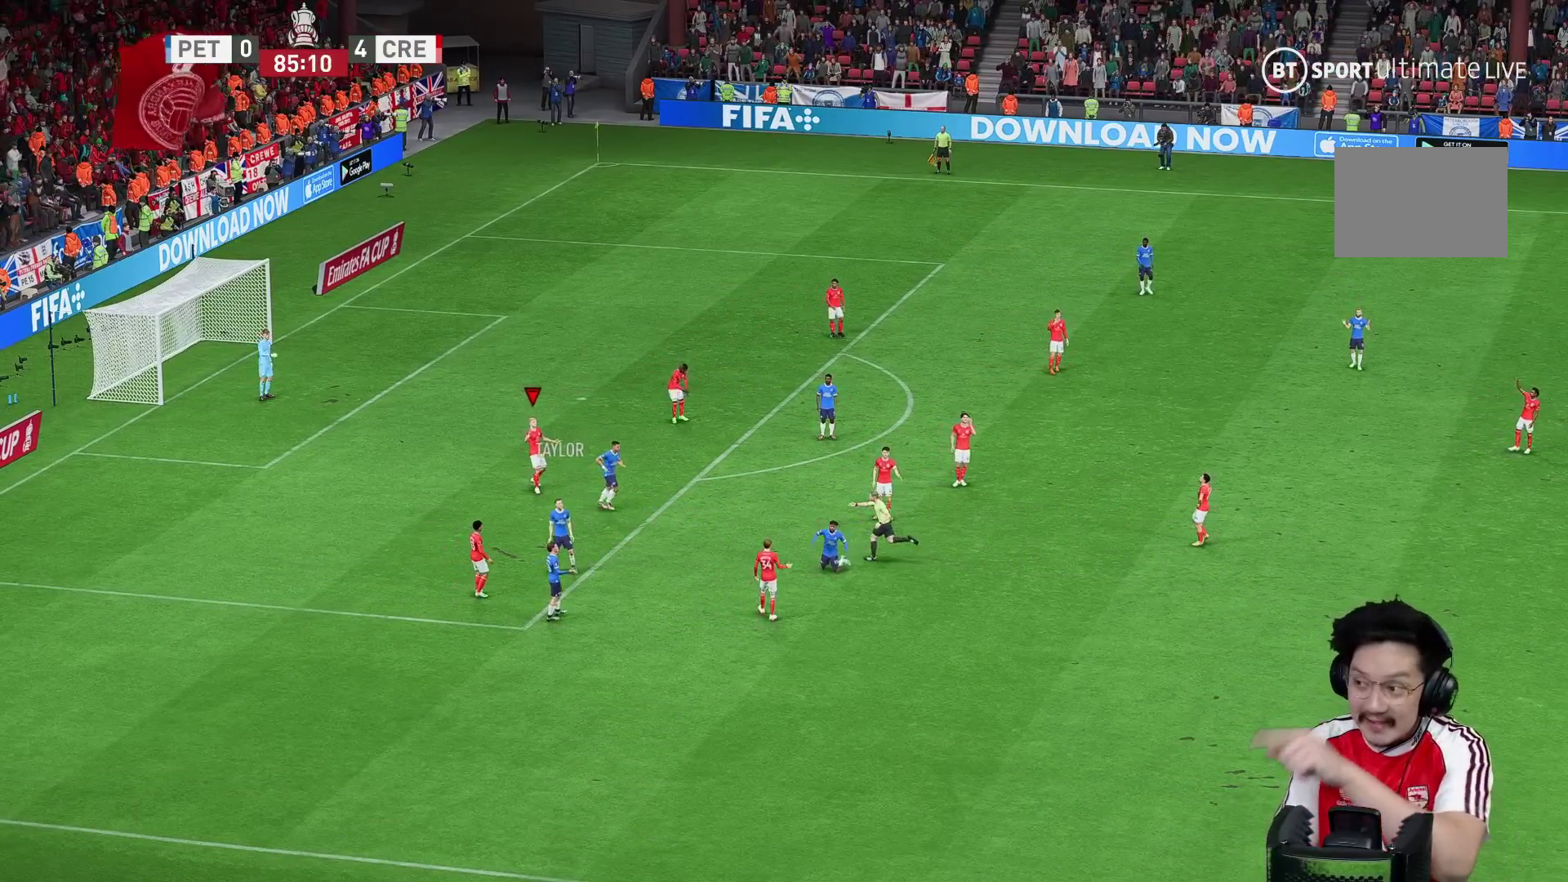
{"buttons": [], "left_stick": "center", "right_stick": "center", "events": []}
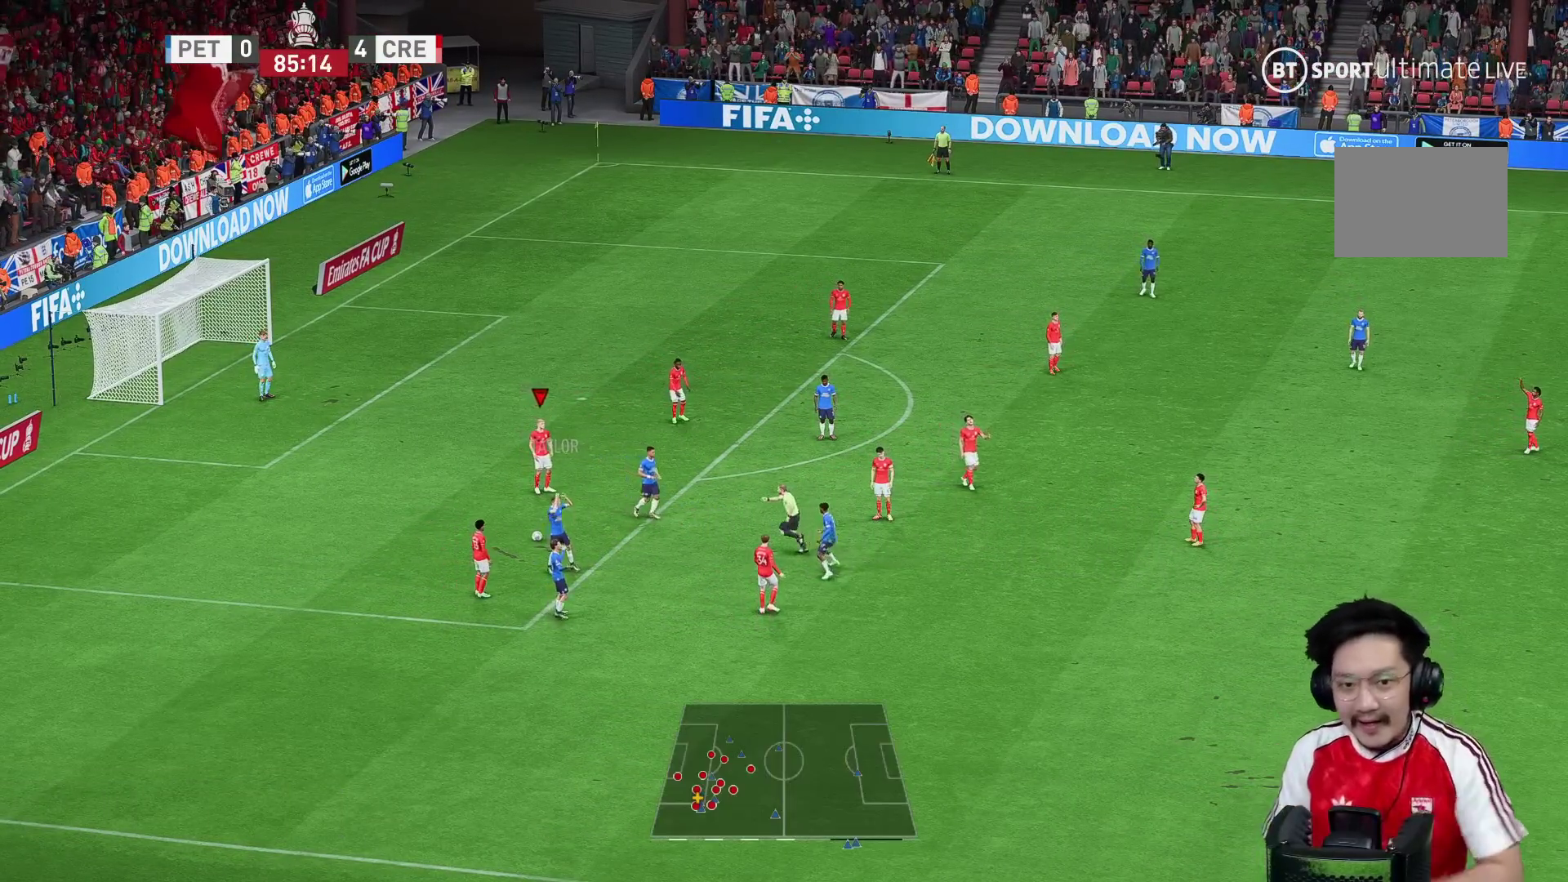
{"buttons": [], "left_stick": "center", "right_stick": "center", "events": []}
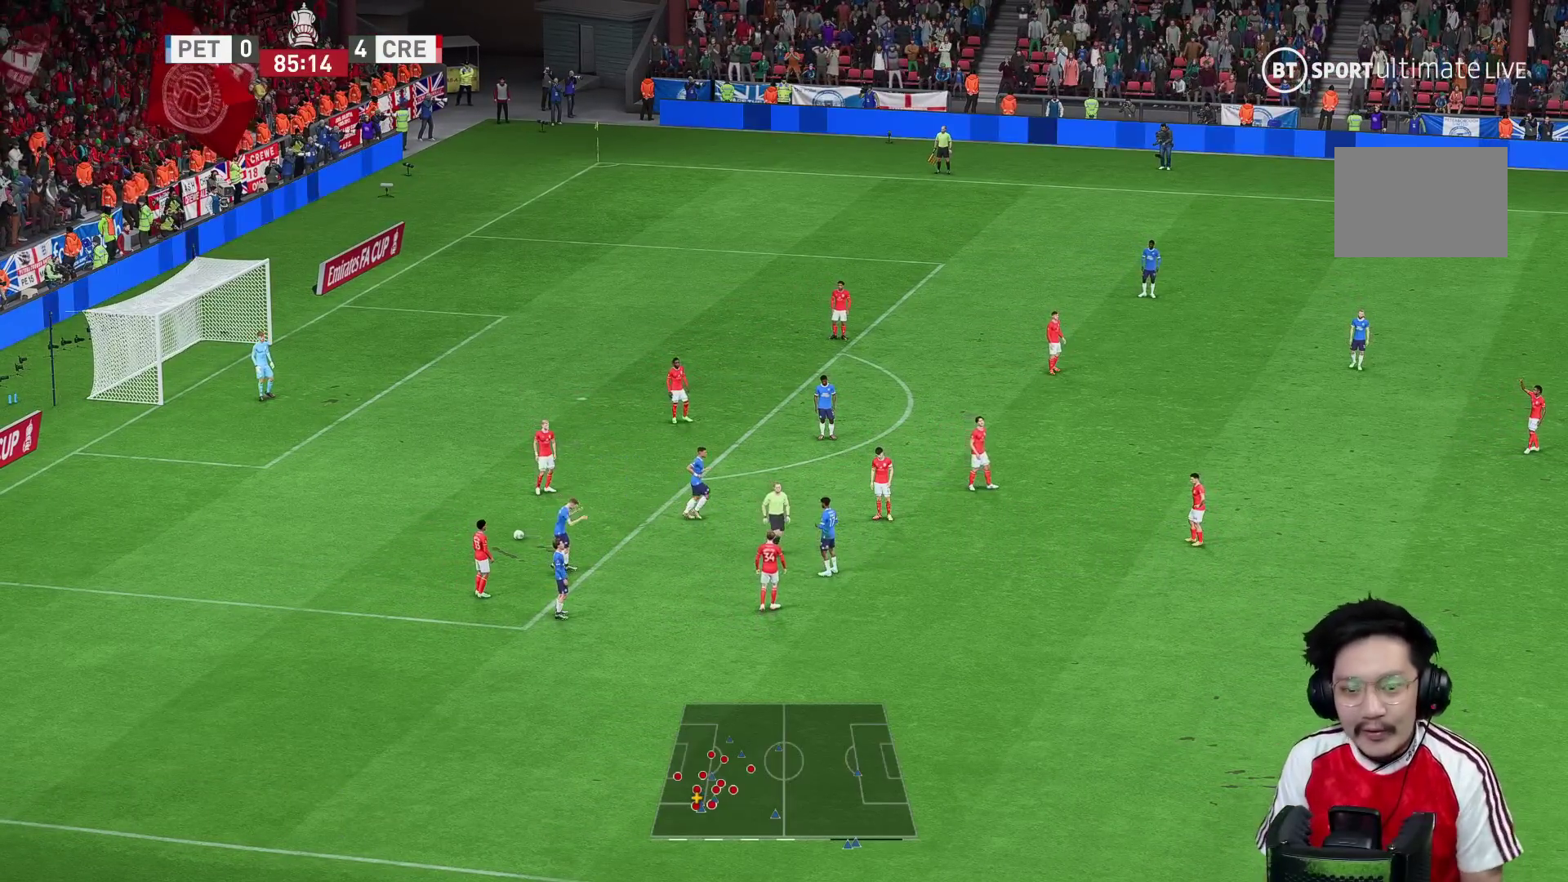
{"buttons": [], "left_stick": "center", "right_stick": "center", "events": []}
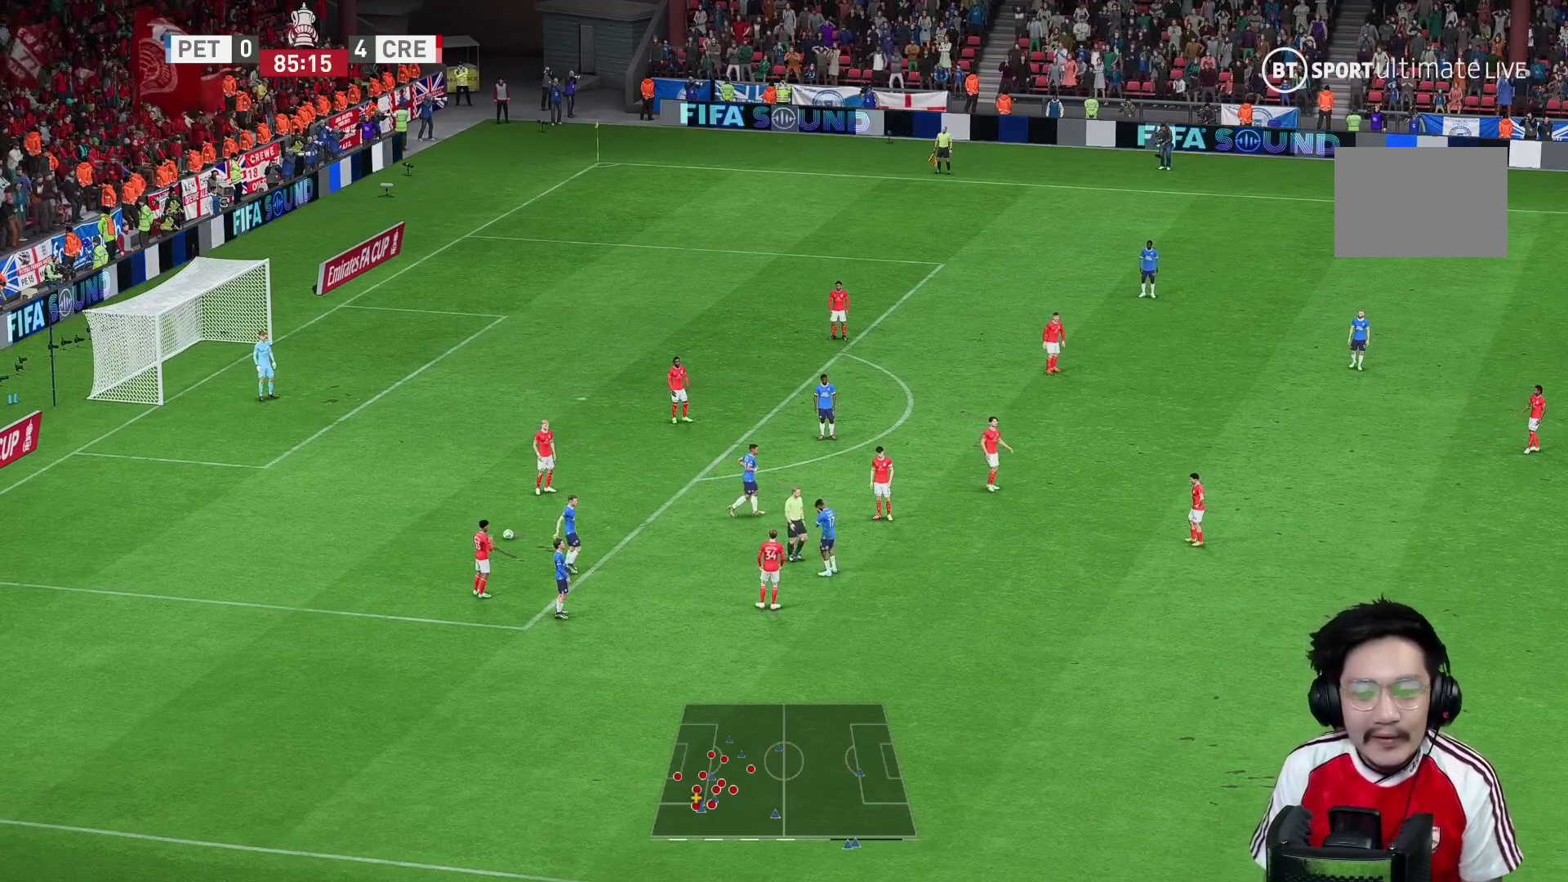
{"buttons": [], "left_stick": "center", "right_stick": "center", "events": [[83, "R1", "down"], [100, "R1", "up"], [117, "A", "down"], [117, "L1", "down"], [117, "R1", "down"], [183, "A", "up"], [183, "R1", "up"], [233, "L1", "up"]]}
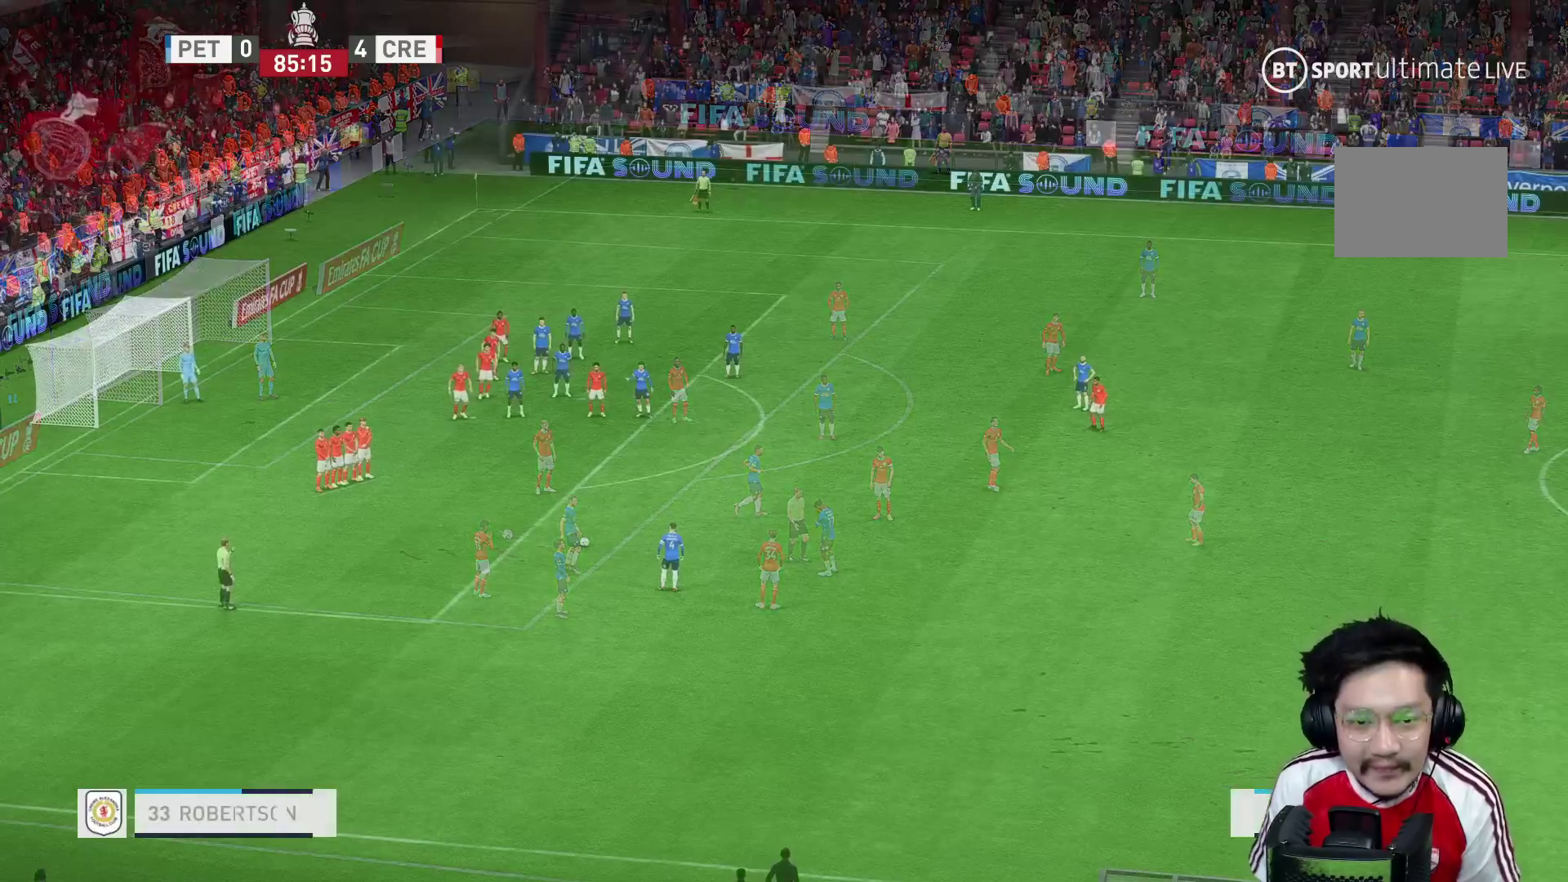
{"buttons": [], "left_stick": "center", "right_stick": "center", "events": []}
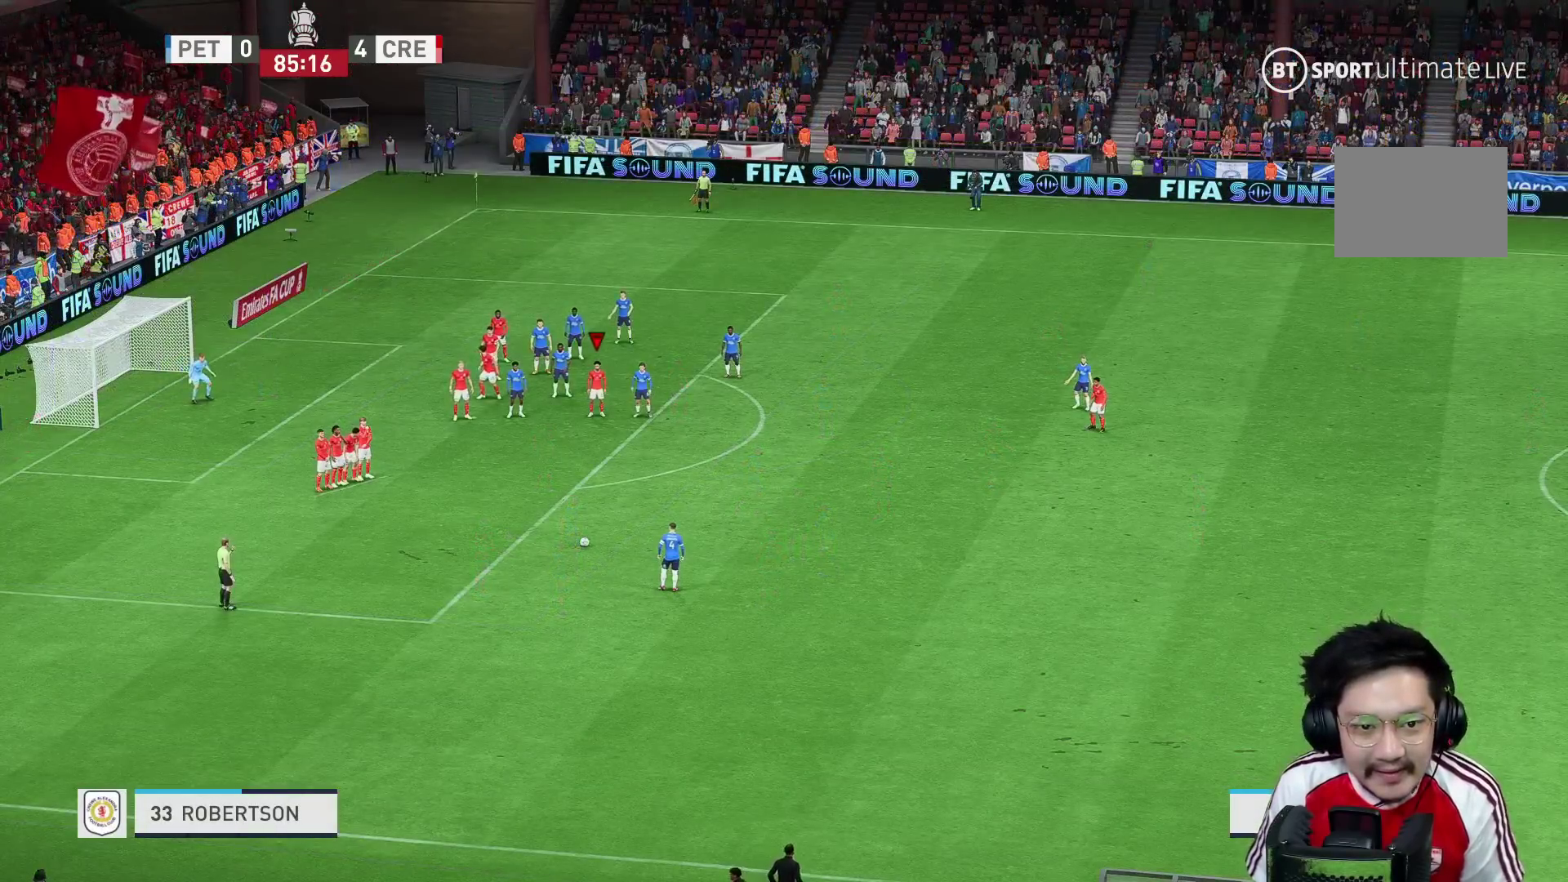
{"buttons": [], "left_stick": "center", "right_stick": "center", "events": []}
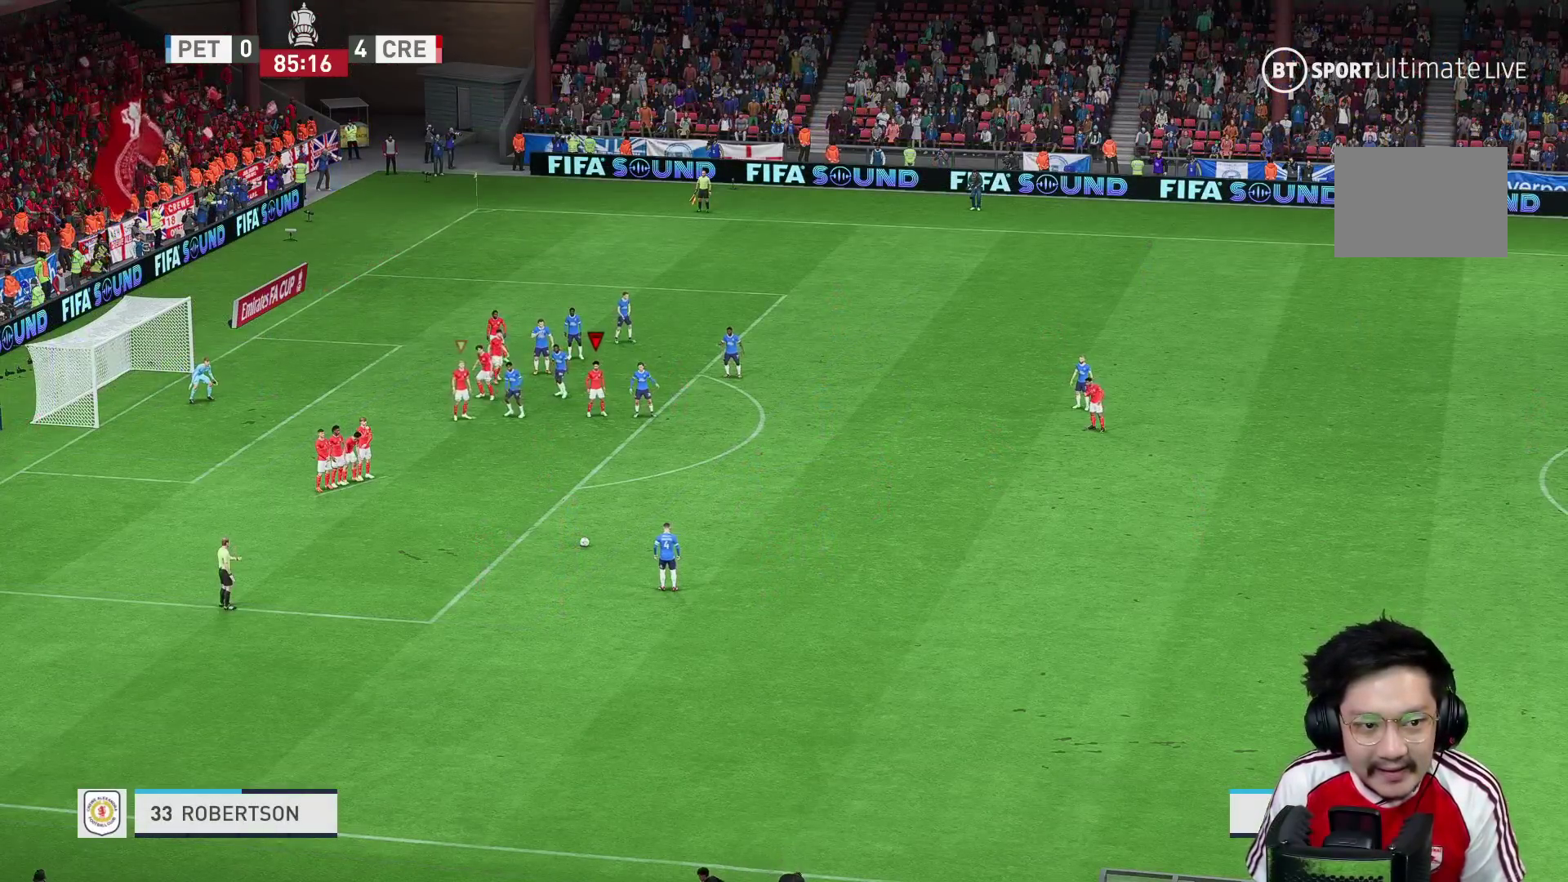
{"buttons": [], "left_stick": "left", "right_stick": "center", "events": [[217, "L1", "down"], [333, "left_stick", "left"], [383, "L1", "up"]]}
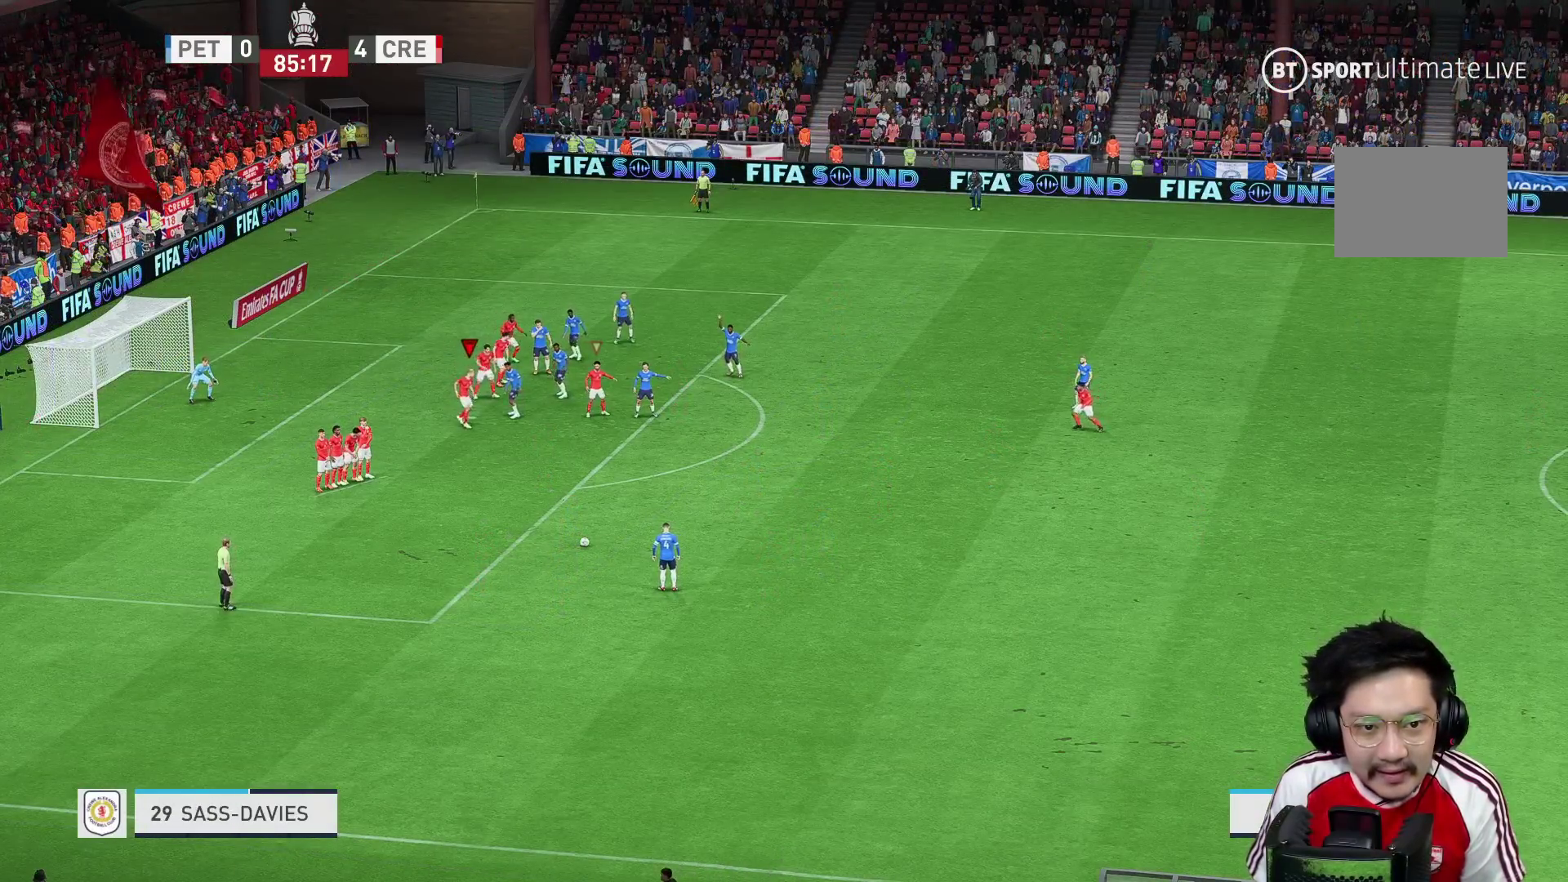
{"buttons": [], "left_stick": "left", "right_stick": "center", "events": []}
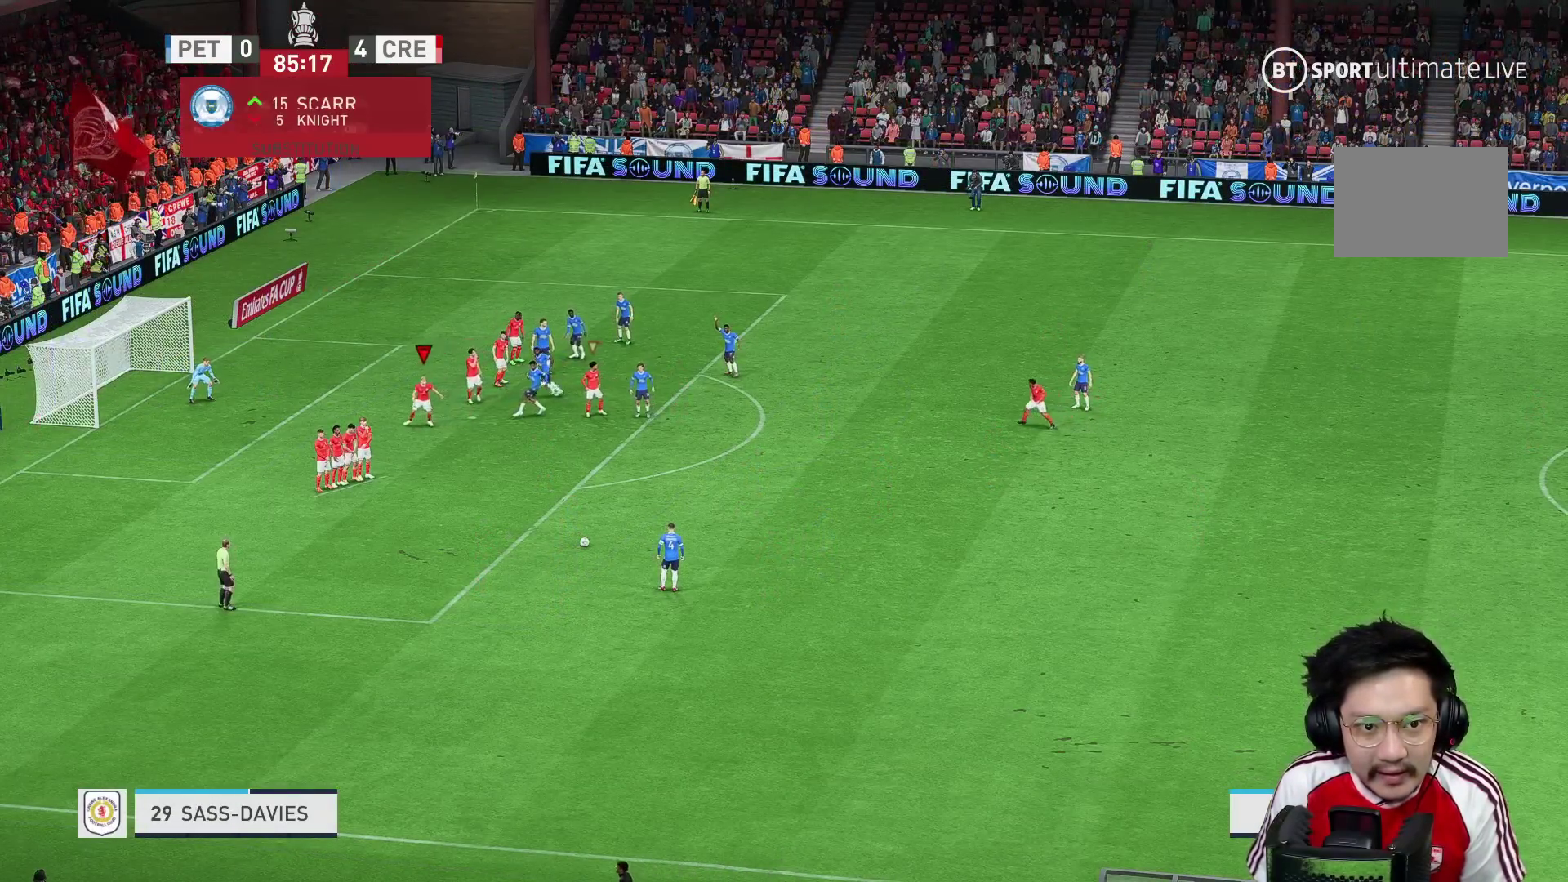
{"buttons": ["L1"], "left_stick": "left", "right_stick": "center"}
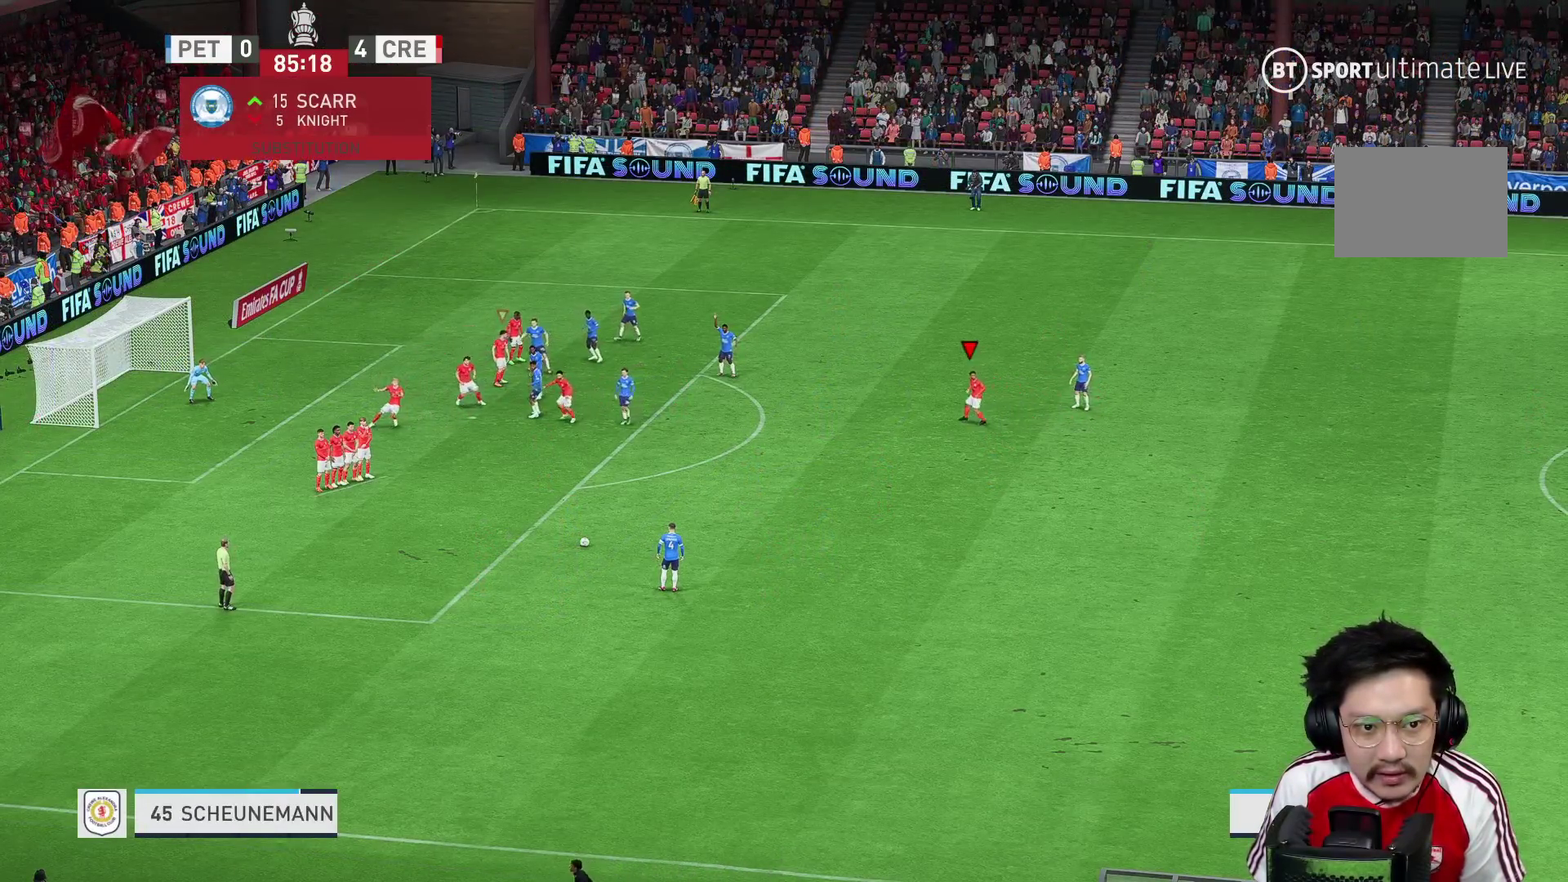
{"buttons": [], "left_stick": "left", "right_stick": "center", "events": [[100, "L1", "up"]]}
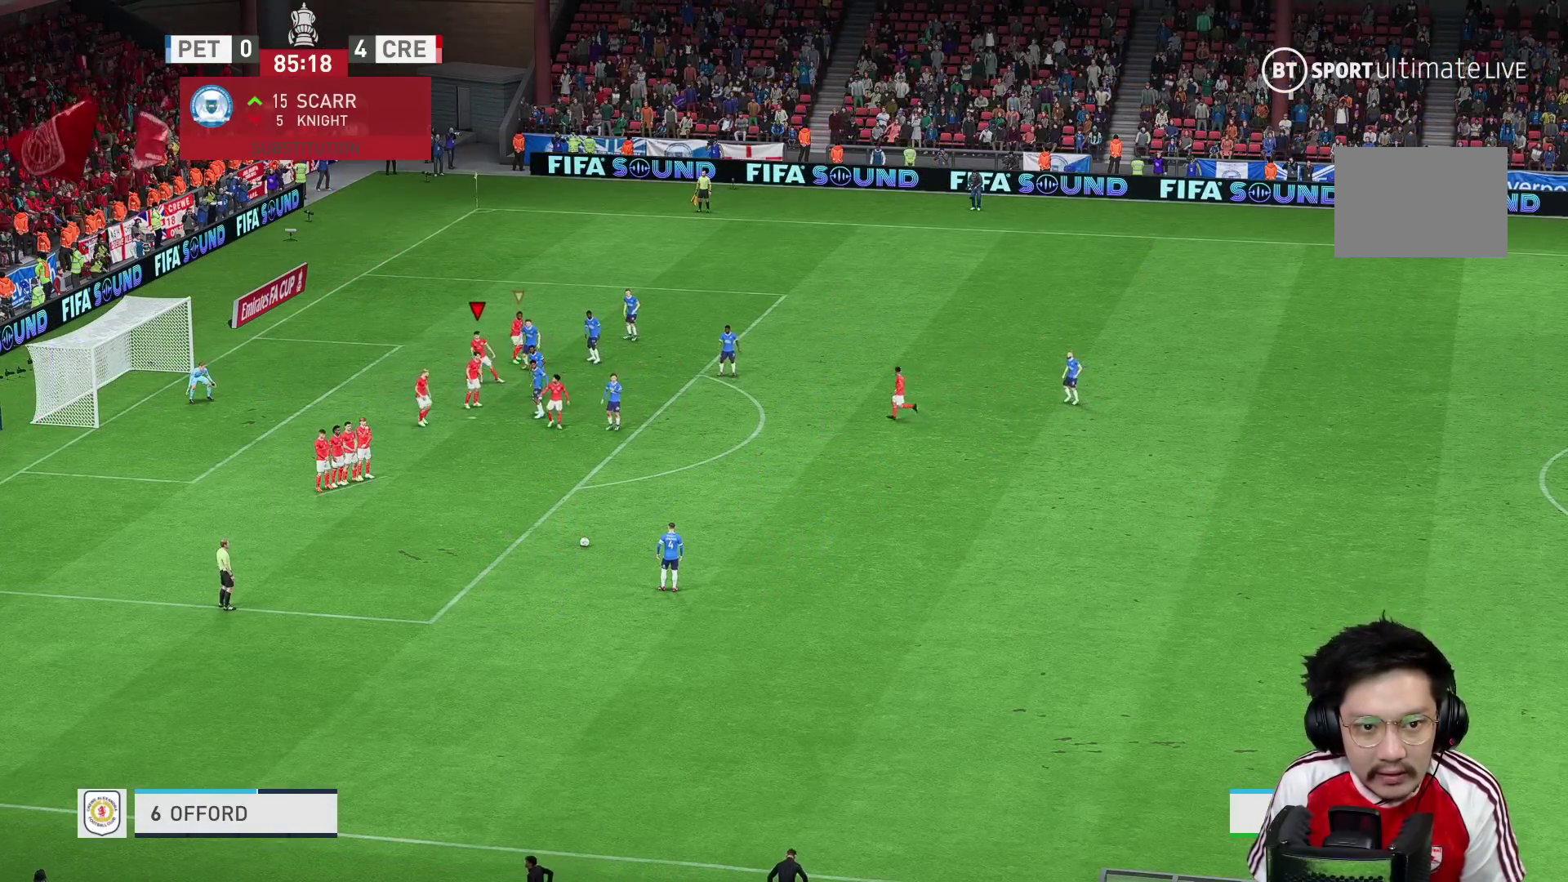
{"buttons": [], "left_stick": "left", "right_stick": "center", "events": [[67, "L1", "down"], [200, "L1", "up"]]}
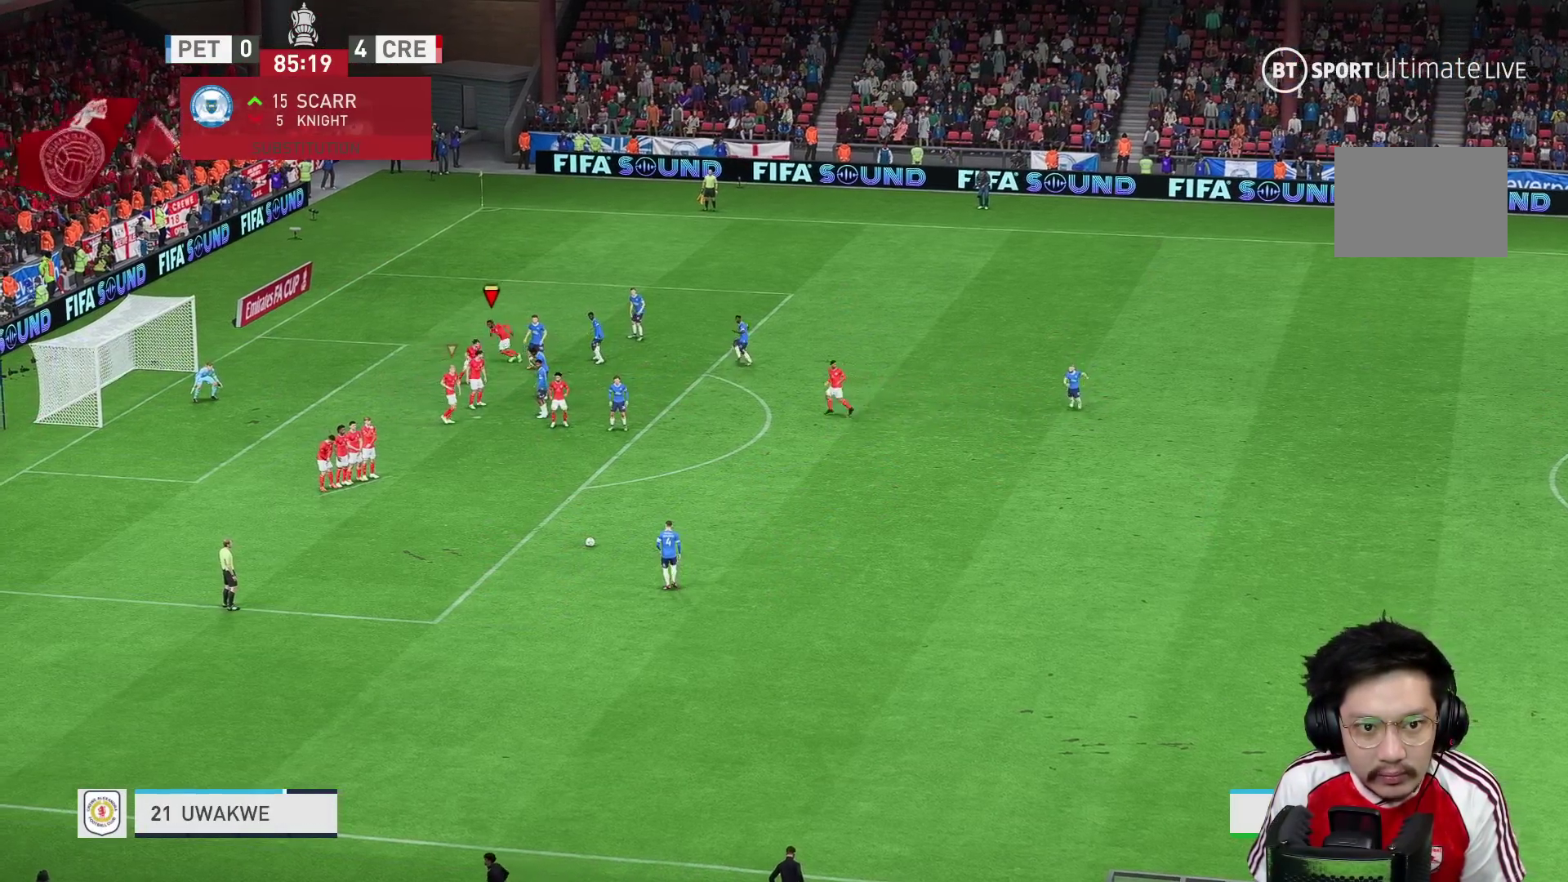
{"buttons": [], "left_stick": "left", "right_stick": "center", "events": []}
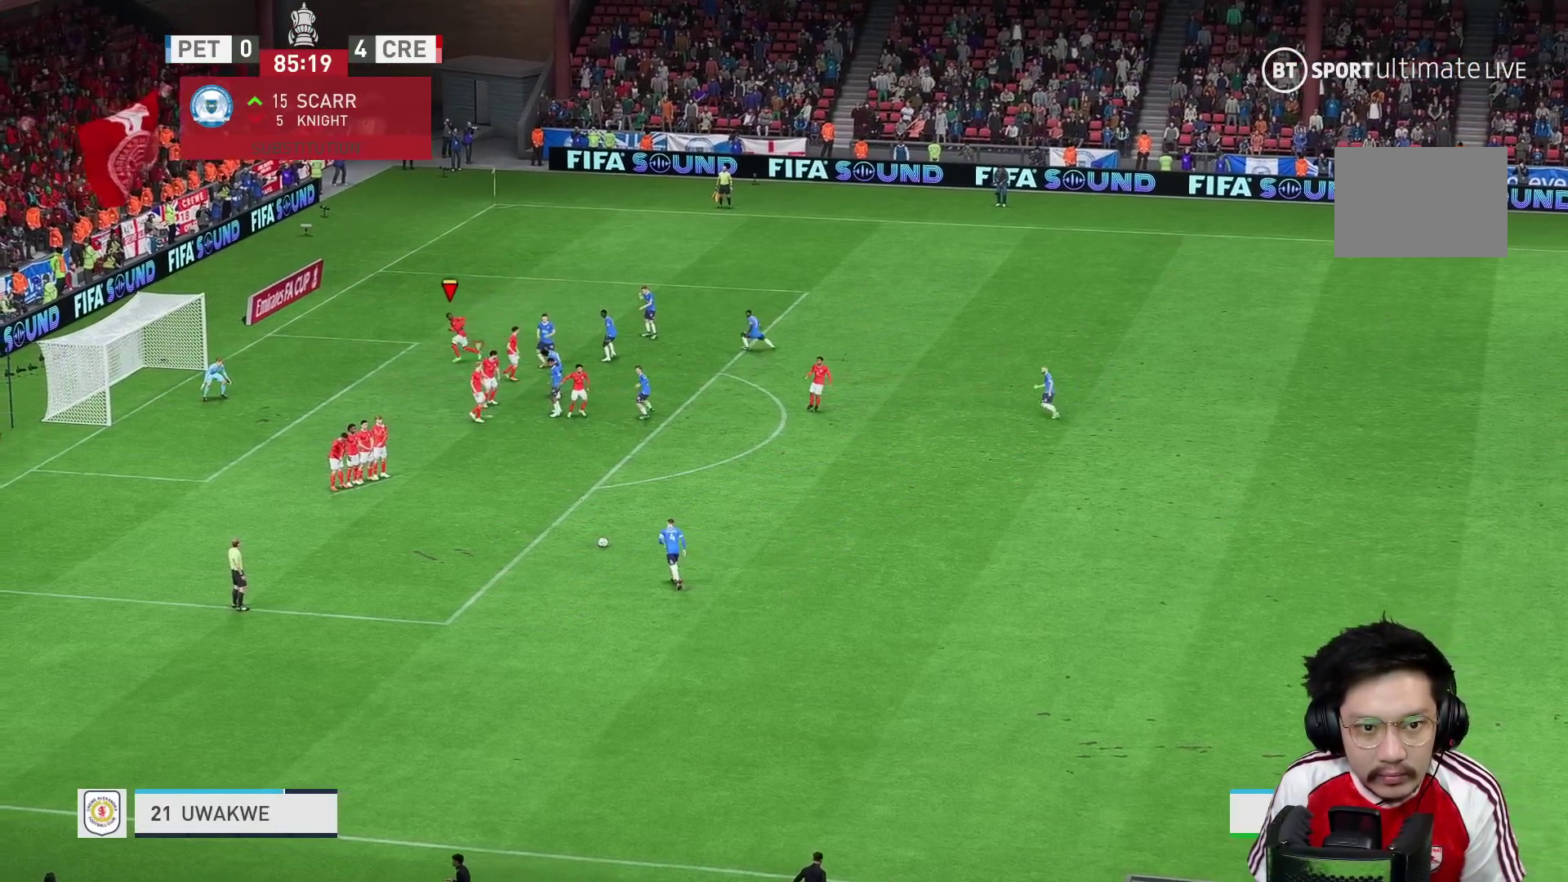
{"buttons": [], "left_stick": "down-left", "right_stick": "center", "events": [[50, "left_stick", "down-left"]]}
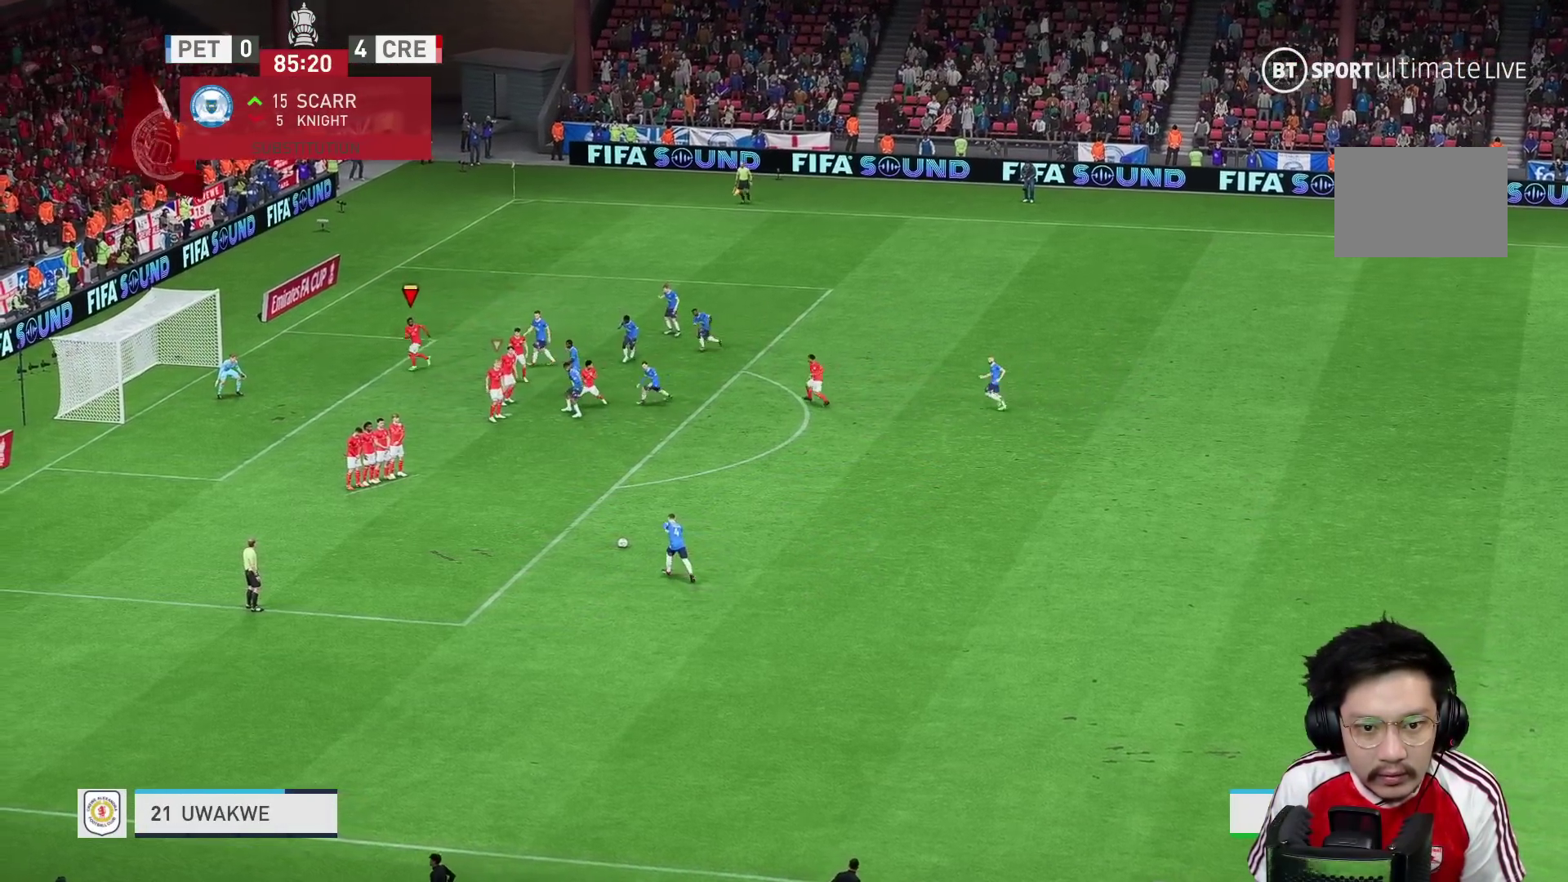
{"buttons": [], "left_stick": "down-left", "right_stick": "center", "events": []}
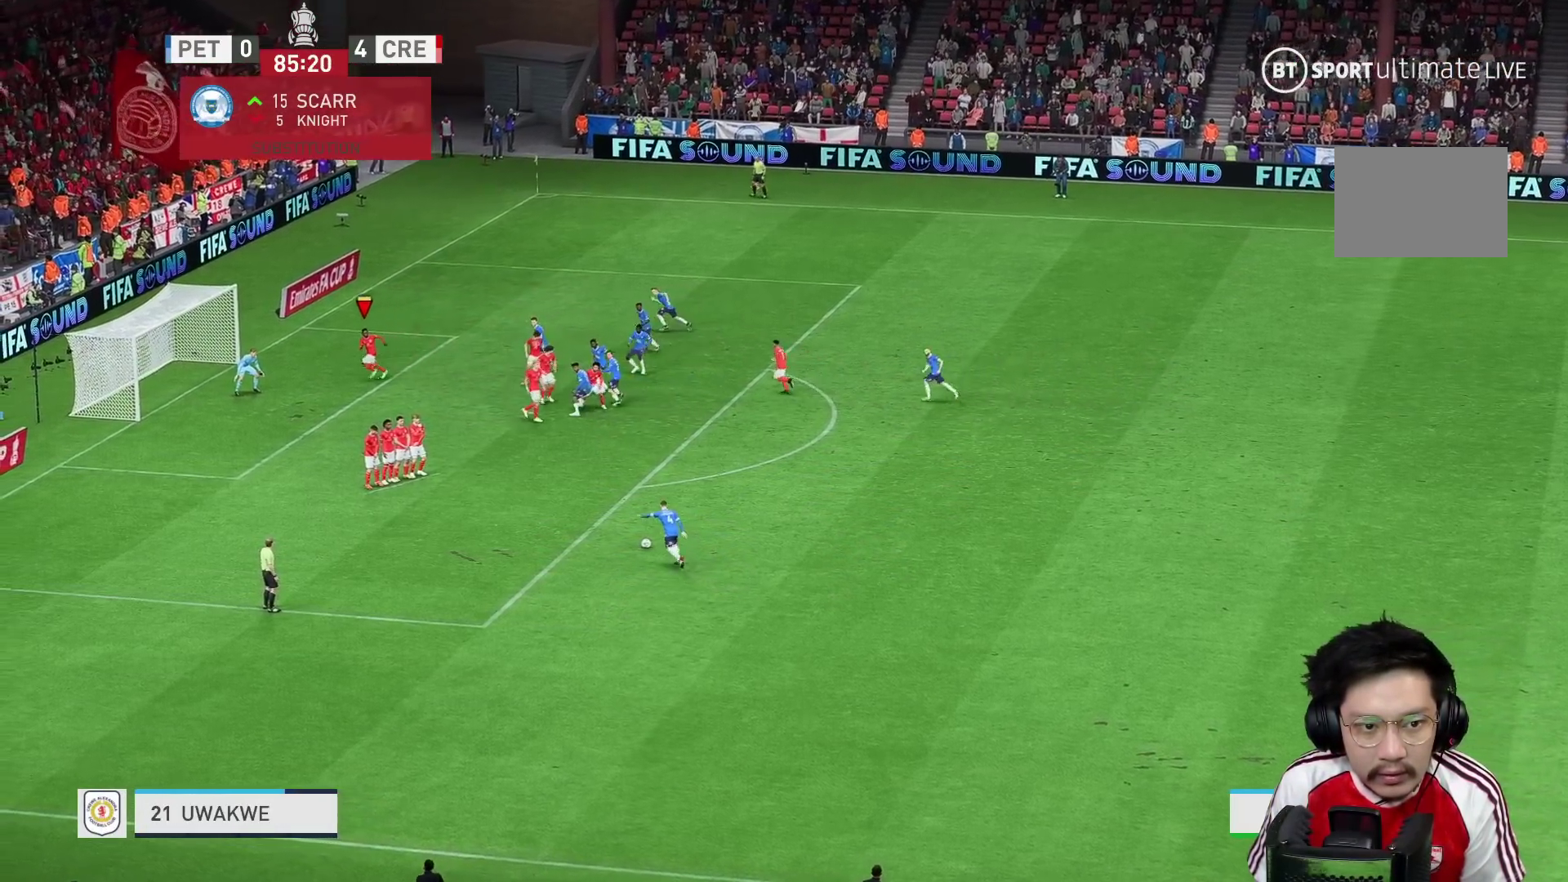
{"buttons": ["Y"], "left_stick": "down-left", "right_stick": "center", "events": [[367, "Y", "down"], [450, "R2", "down"], [500, "R2", "up"]]}
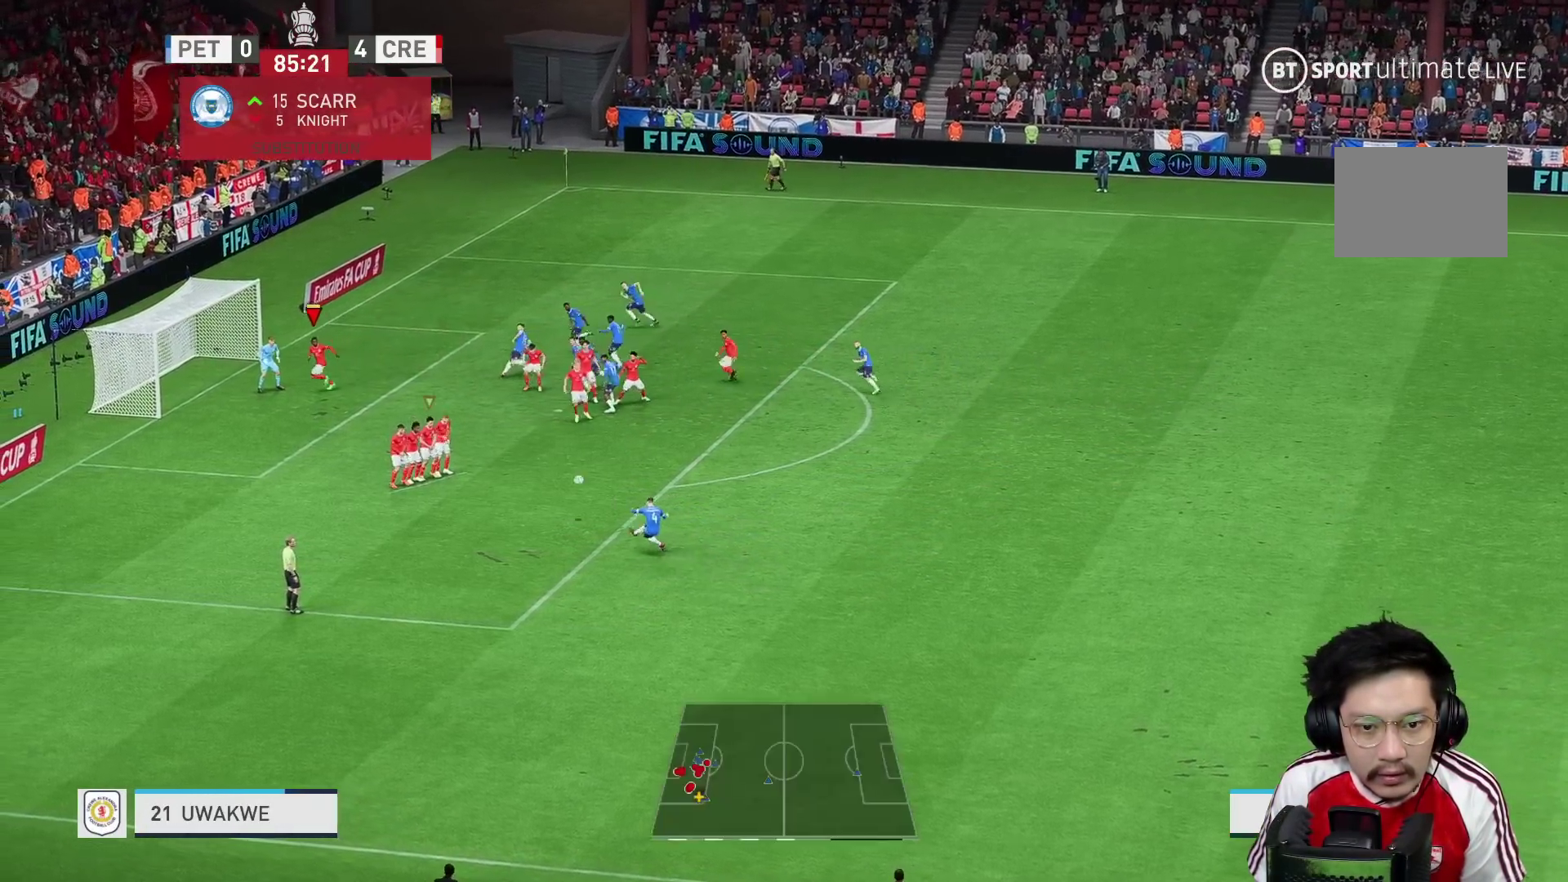
{"buttons": [], "left_stick": "down-left", "right_stick": "center", "events": [[433, "Y", "up"]]}
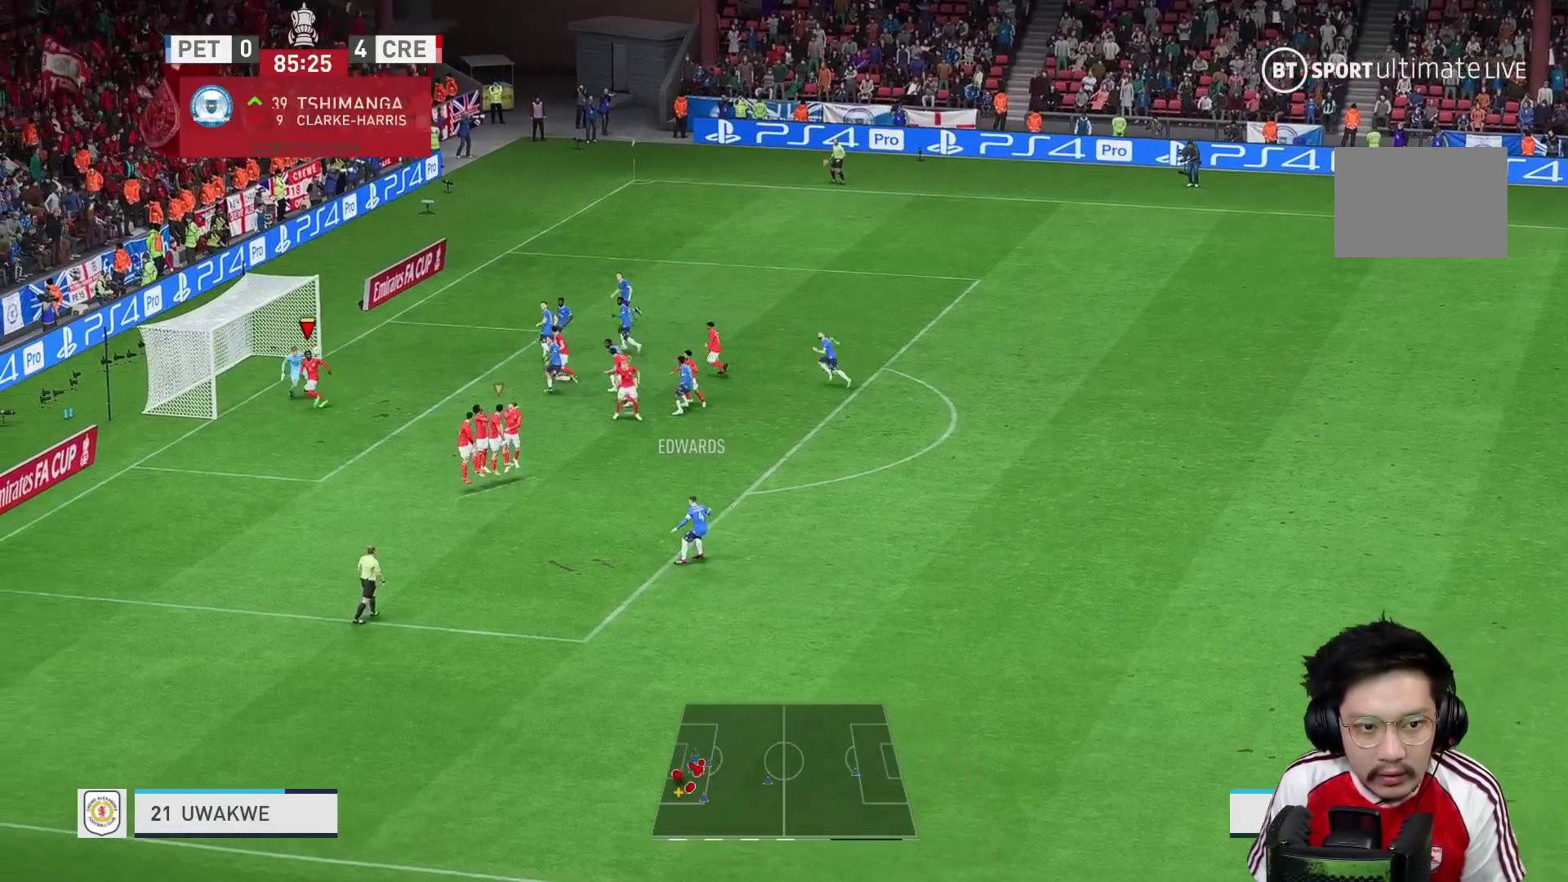
{"buttons": ["Y"], "left_stick": "down-right", "right_stick": "center", "events": [[17, "left_stick", "down-right"], [67, "Y", "down"], [150, "R1", "down"], [250, "R1", "up"], [317, "R1", "down"], [417, "R1", "up"]]}
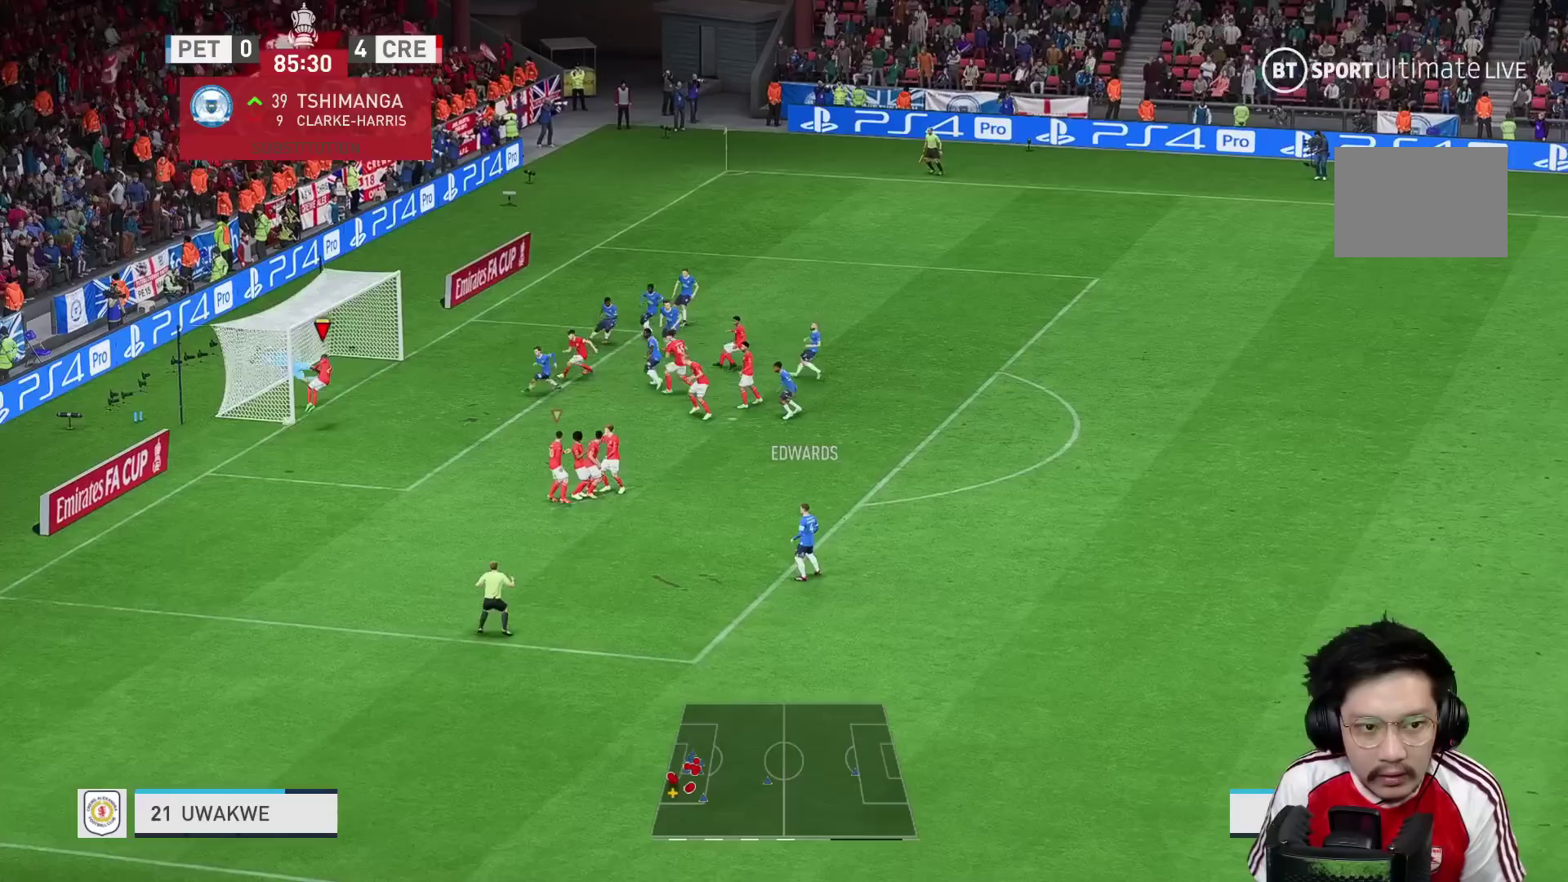
{"buttons": [], "left_stick": "down", "right_stick": "center", "events": [[83, "R1", "down"], [217, "Y", "up"], [283, "R1", "up"], [317, "left_stick", "down"]]}
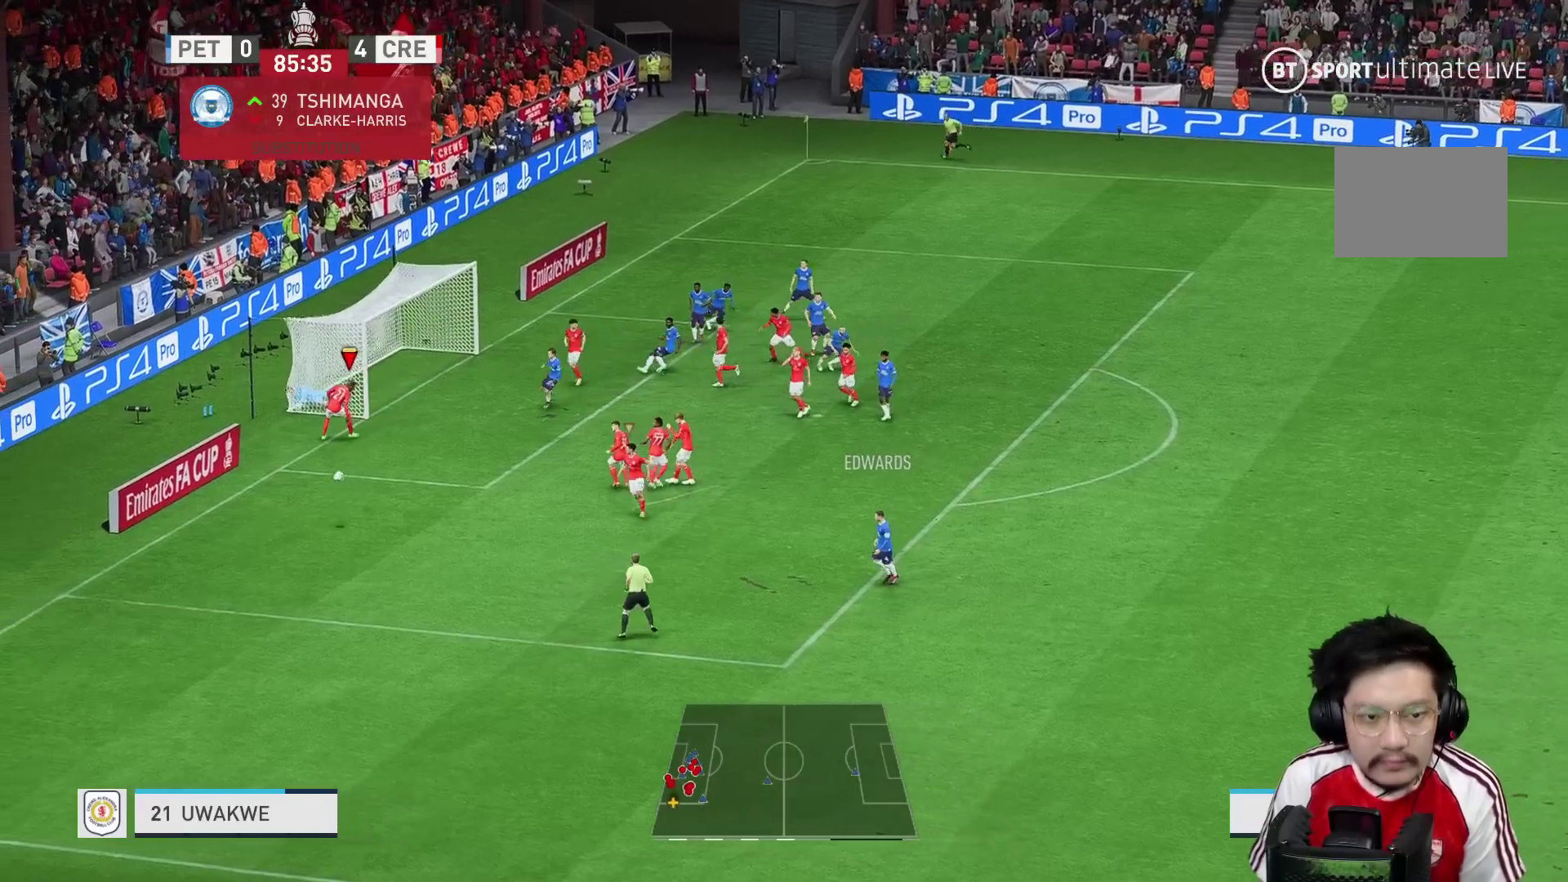
{"buttons": [], "left_stick": "down", "right_stick": "center", "events": []}
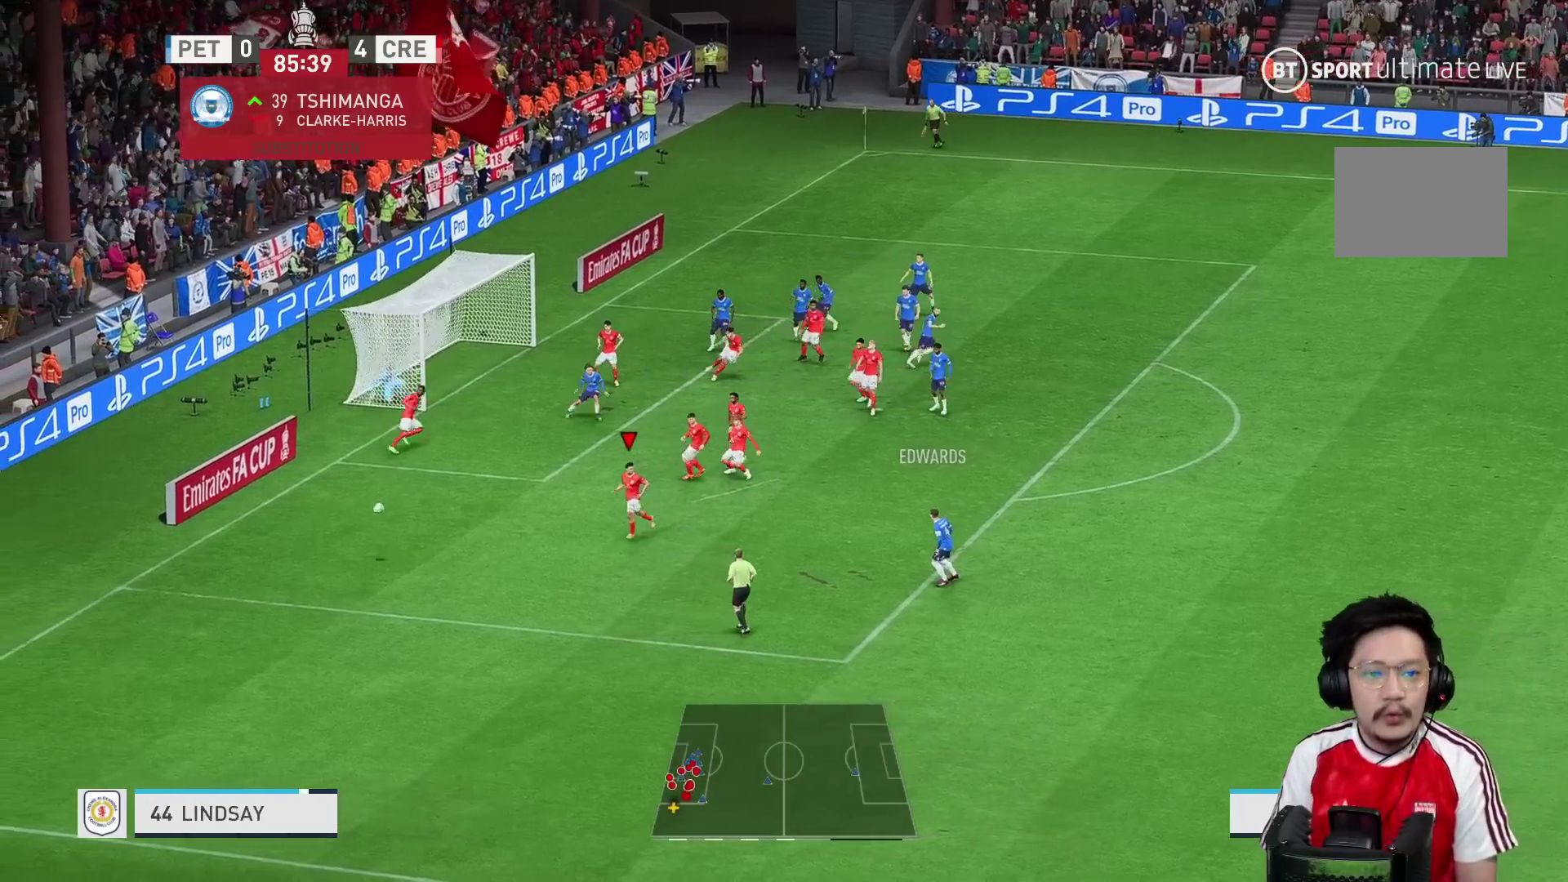
{"buttons": [], "left_stick": "down", "right_stick": "center", "events": [[150, "left_stick", "down-left"], [467, "left_stick", "down"]]}